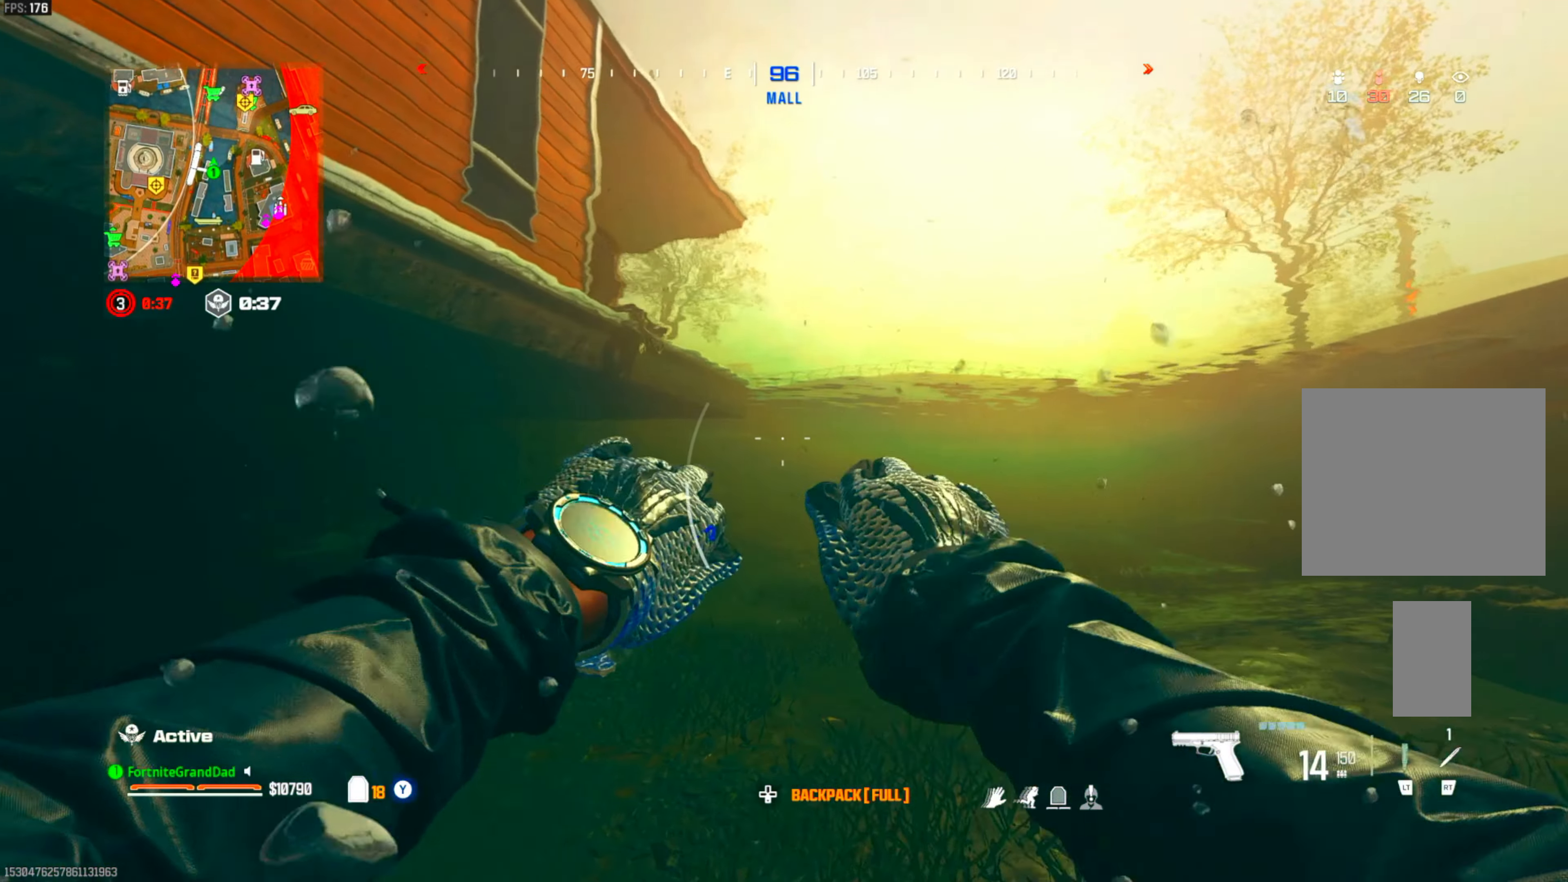
Gameplay with a controller (PlayStation layout); each line is a JSON object with the inputs held at the frame after it. "events" lists button and stick changes between this image and that frame as [ms after this image, input, new state], when the widget could be followed in between. Not read: other_buttons.
{"buttons": ["CIRCLE"], "left_stick": "up-right", "right_stick": "center", "events": []}
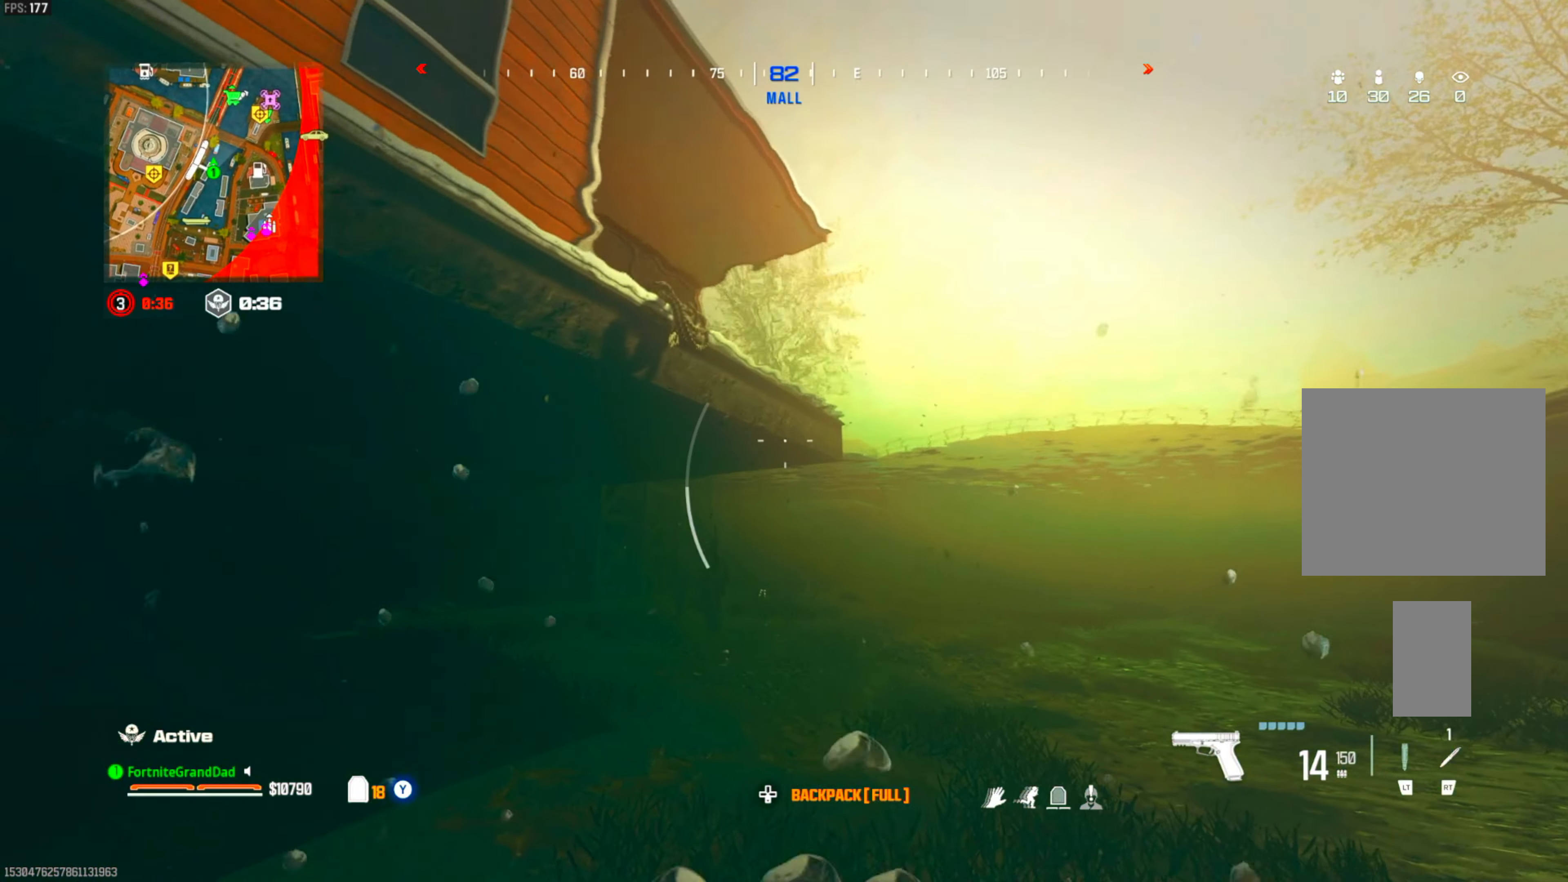
{"buttons": [], "left_stick": "up-right", "right_stick": "center", "events": [[117, "CIRCLE", "up"]]}
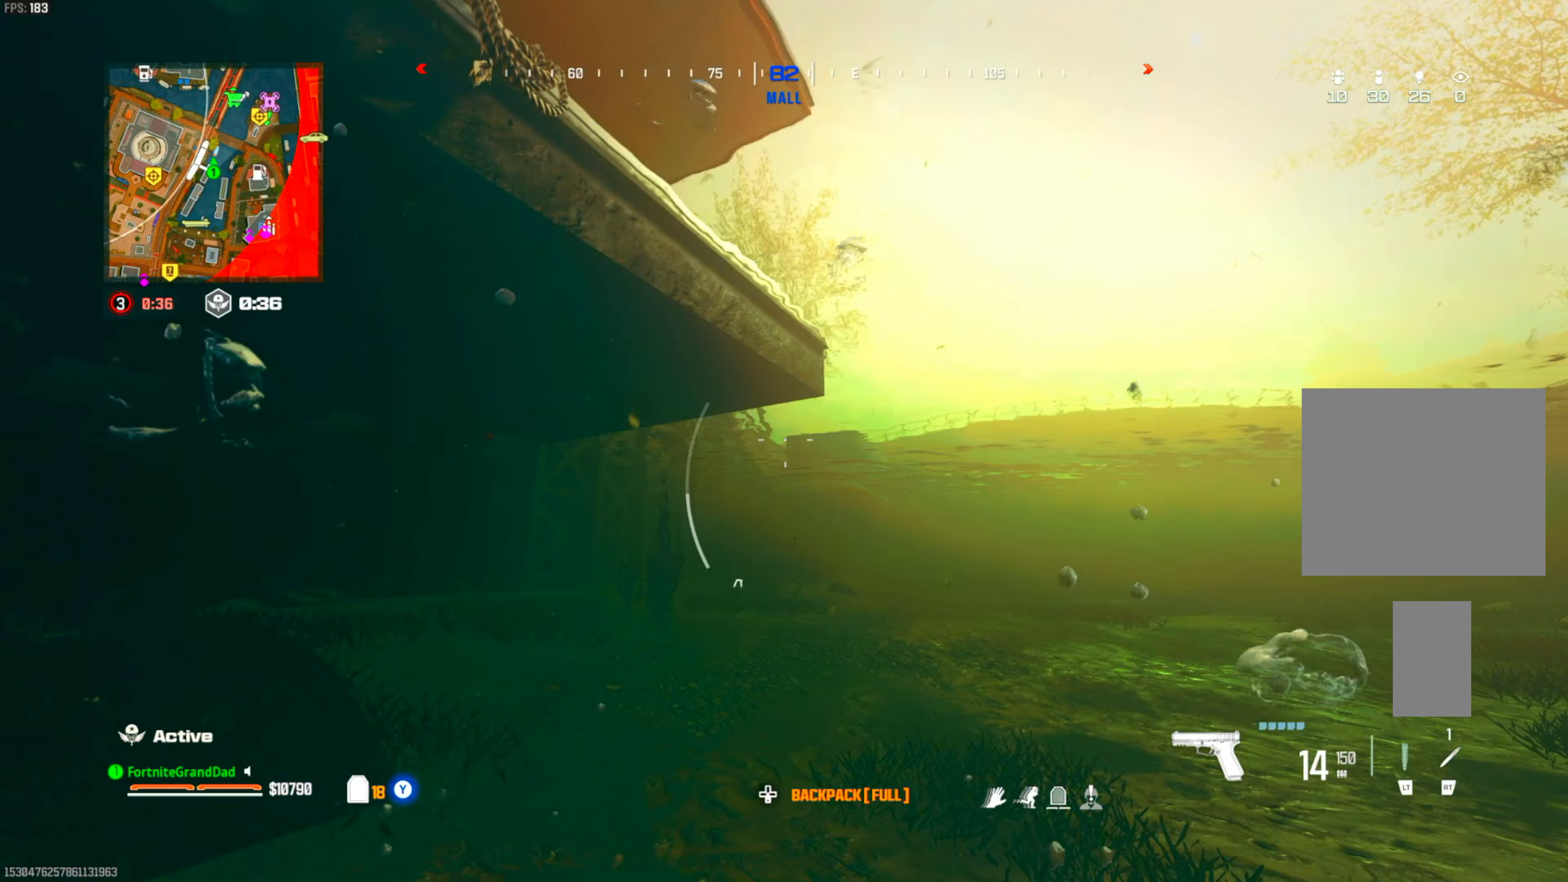
{"buttons": ["CIRCLE"], "left_stick": "up-right", "right_stick": "center", "events": [[133, "CIRCLE", "down"]]}
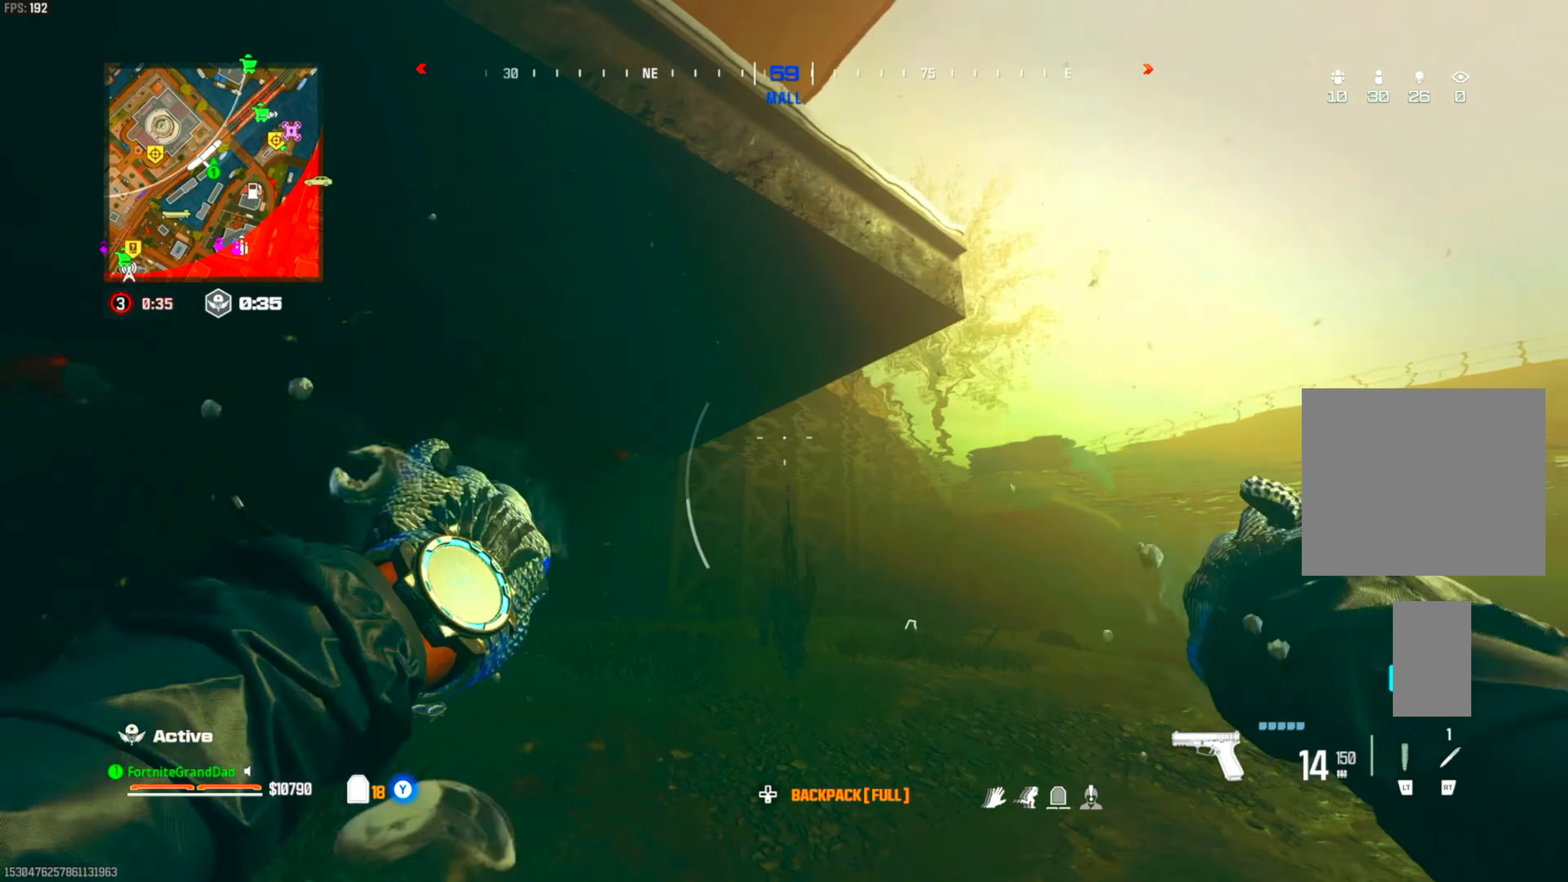
{"buttons": [], "left_stick": "up-right", "right_stick": "center", "events": [[117, "CIRCLE", "up"]]}
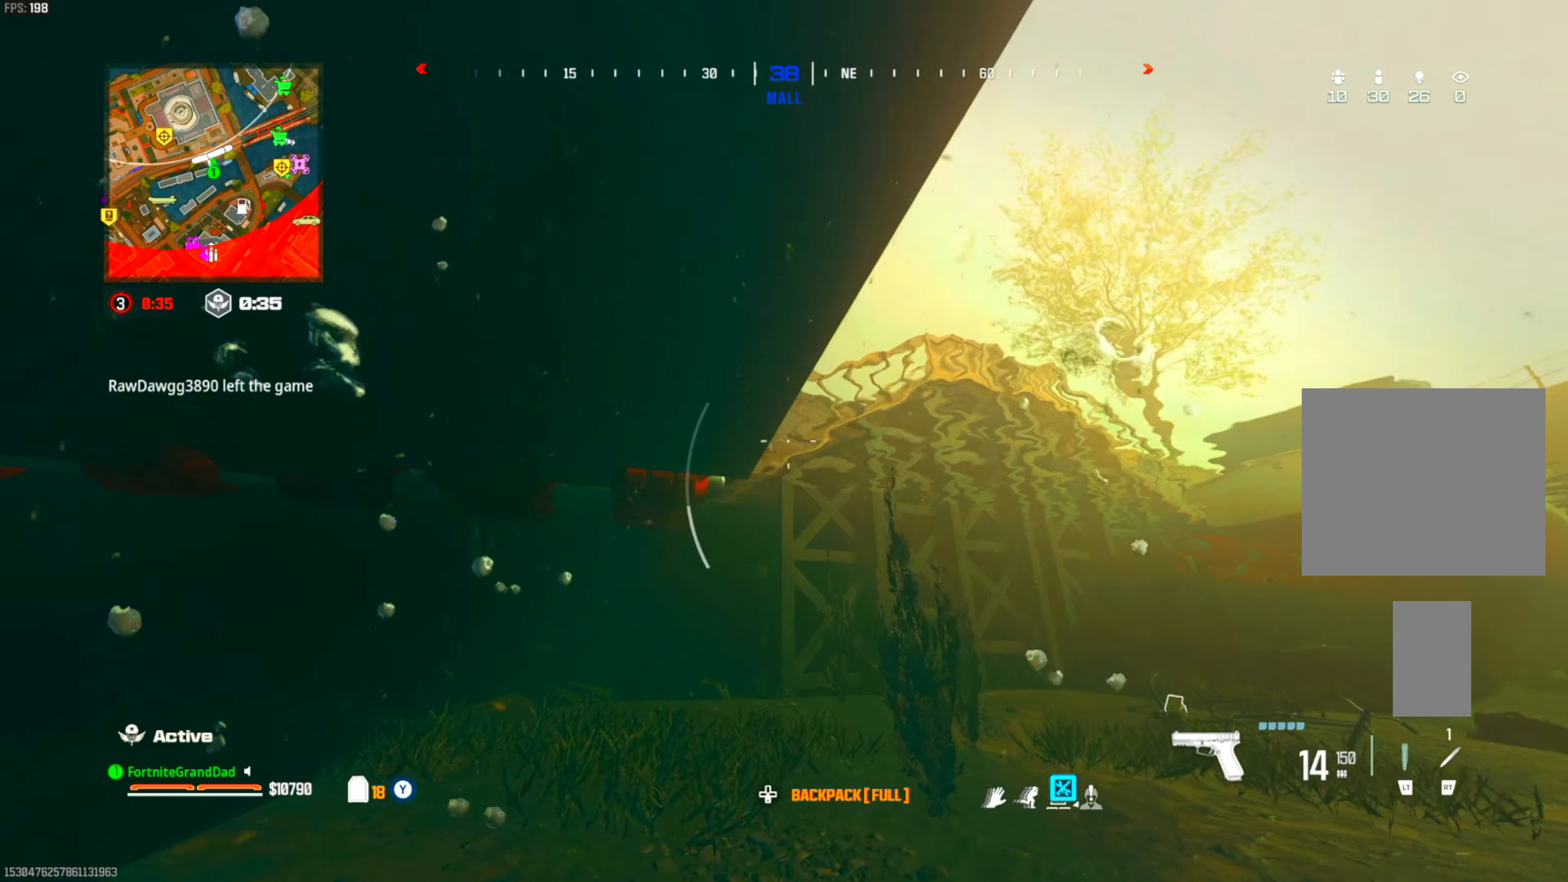
{"buttons": [], "left_stick": "up-right", "right_stick": "center", "events": []}
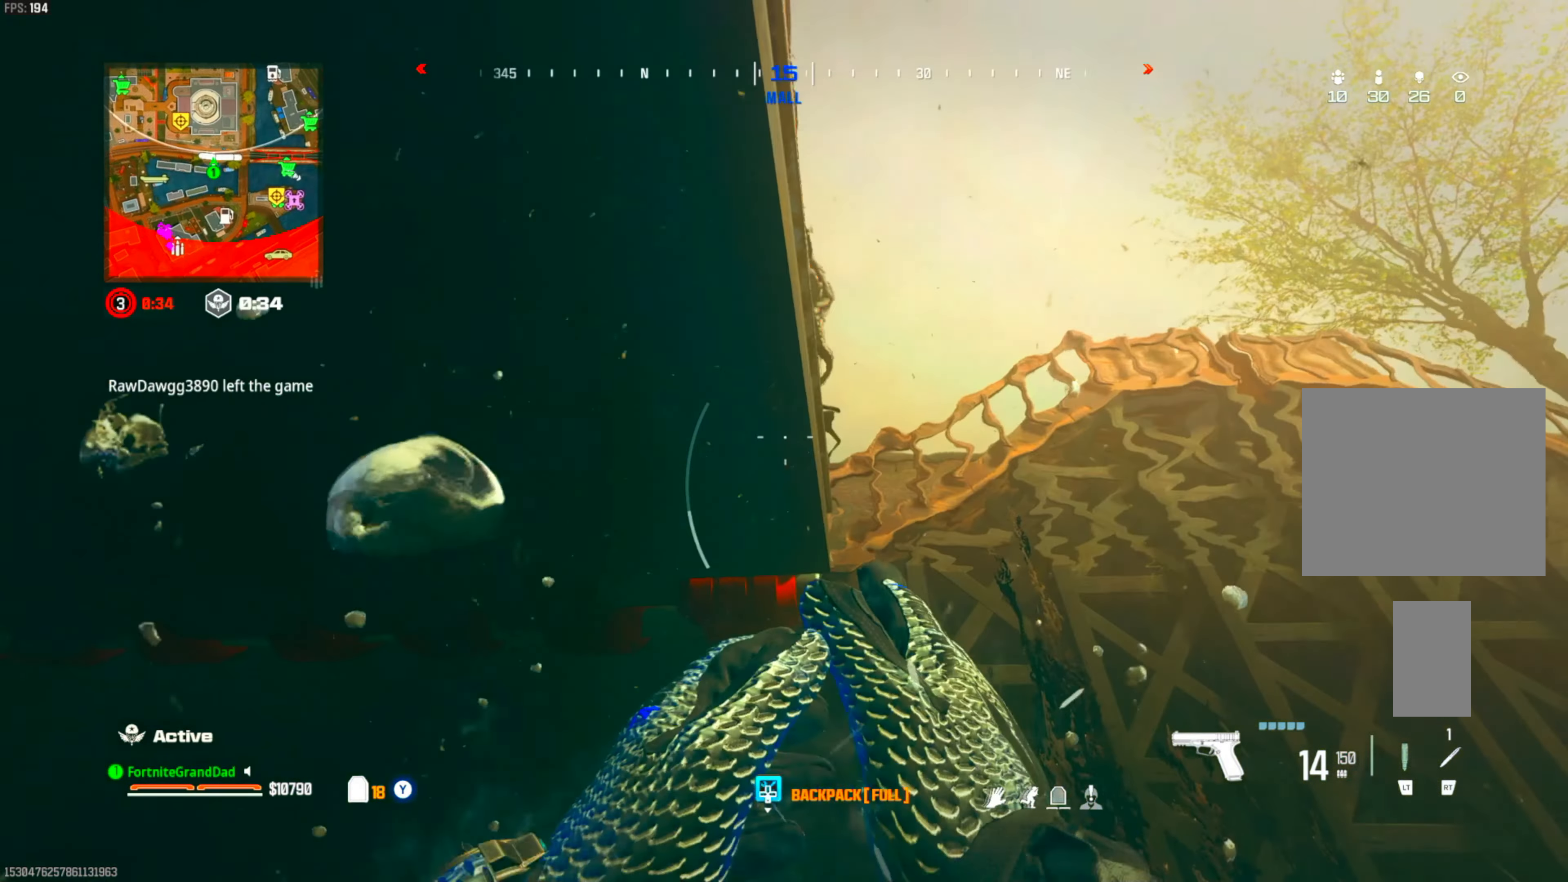
{"buttons": [], "left_stick": "up-right", "right_stick": "center", "events": []}
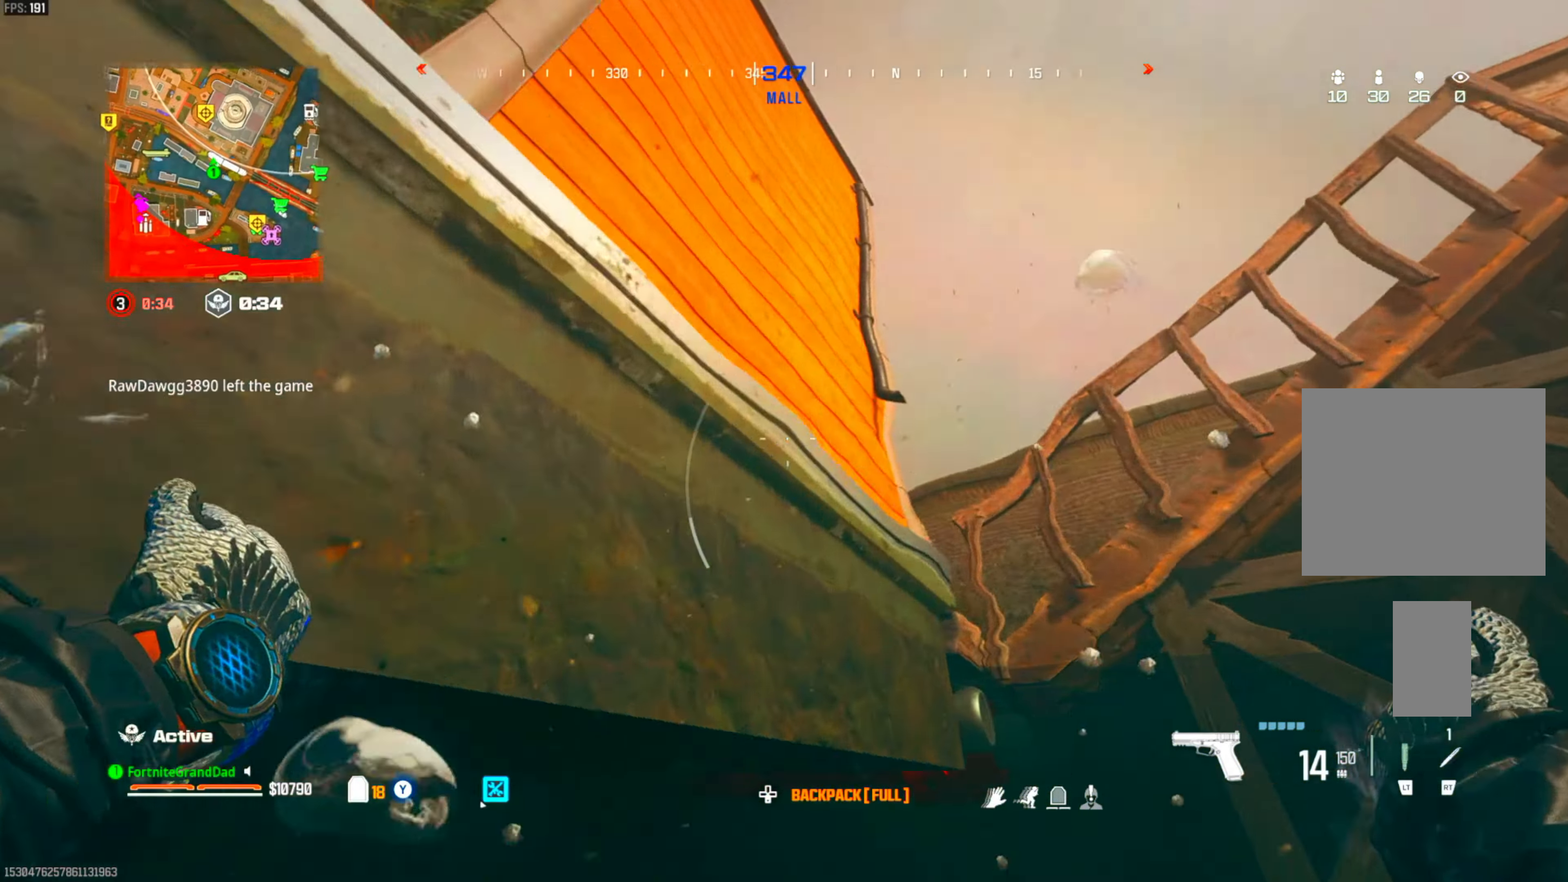
{"buttons": [], "left_stick": "up-right", "right_stick": "center", "events": []}
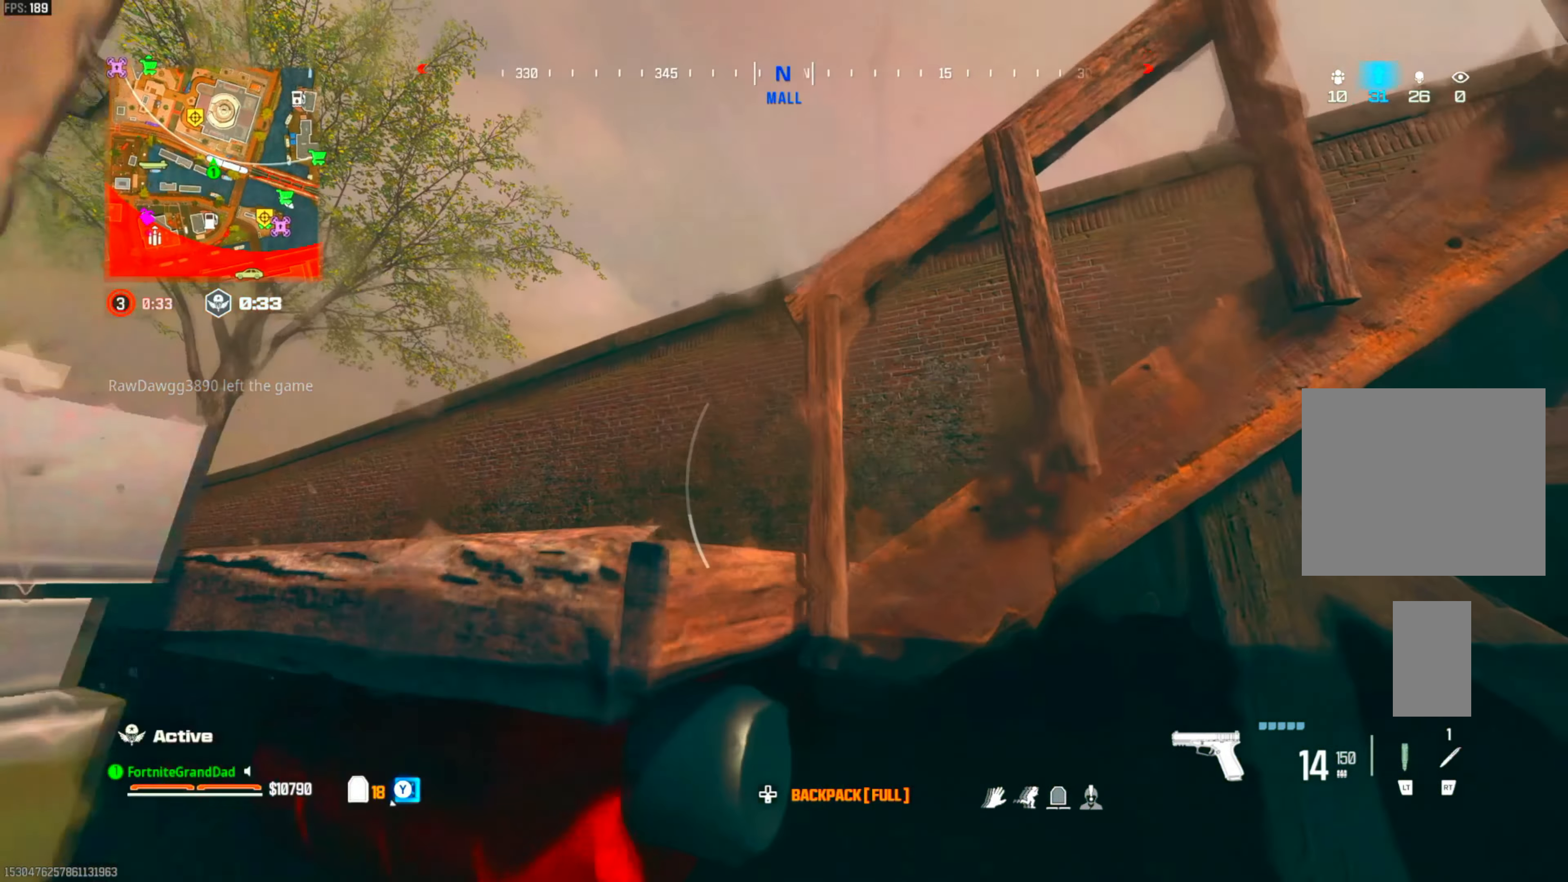
{"buttons": [], "left_stick": "up-right", "right_stick": "center", "events": [[67, "CROSS", "down"], [217, "right_stick", "down-left"], [250, "CROSS", "up"], [317, "CROSS", "down"], [417, "right_stick", "center"], [483, "CROSS", "up"]]}
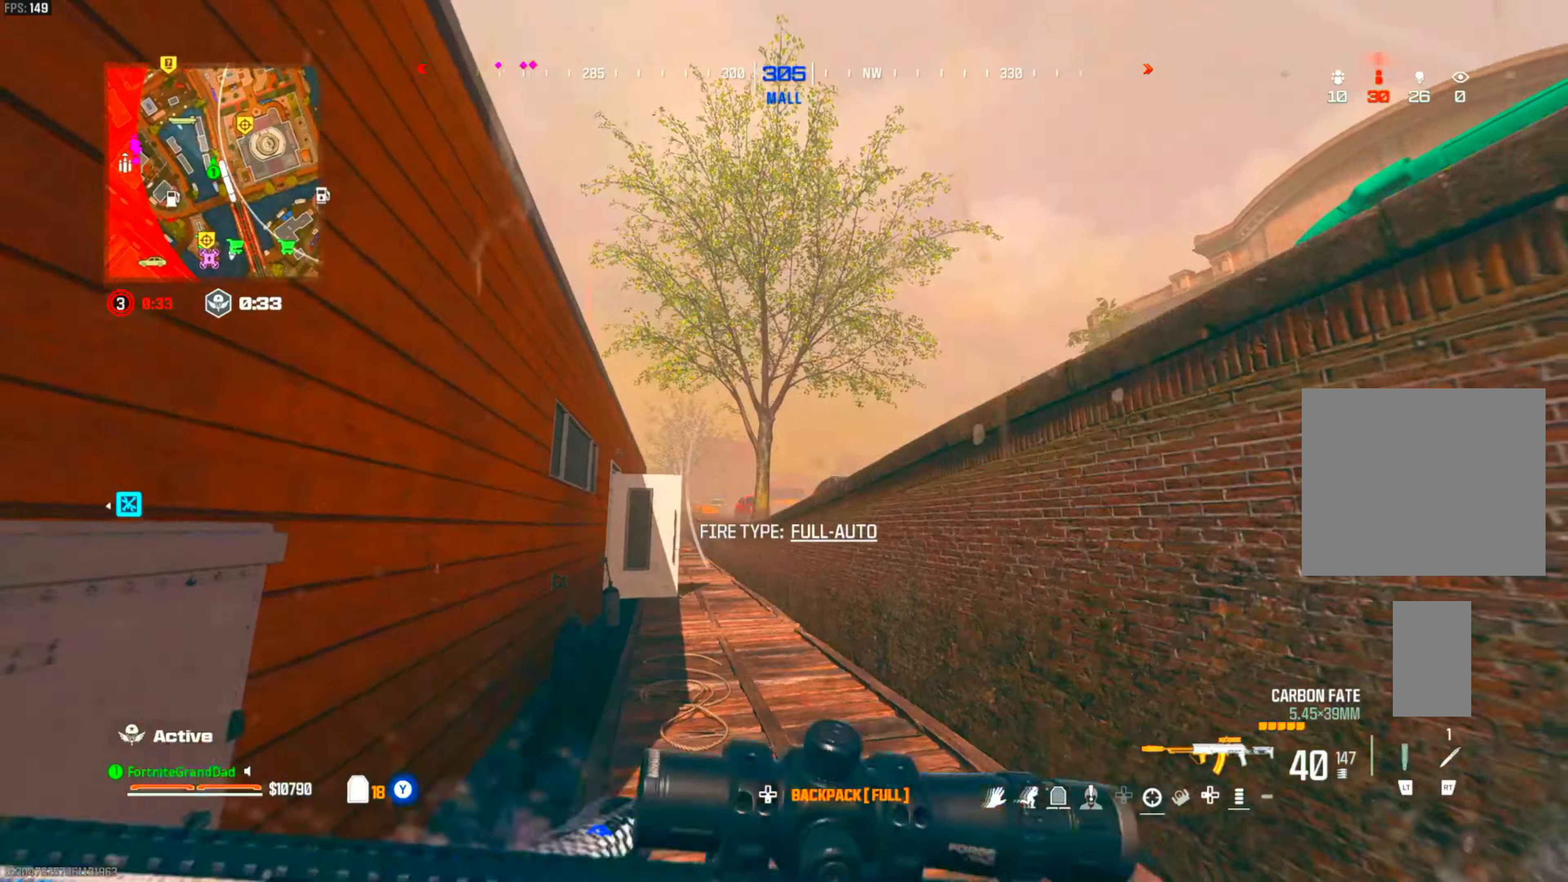
{"buttons": [], "left_stick": "up-right", "right_stick": "center", "events": []}
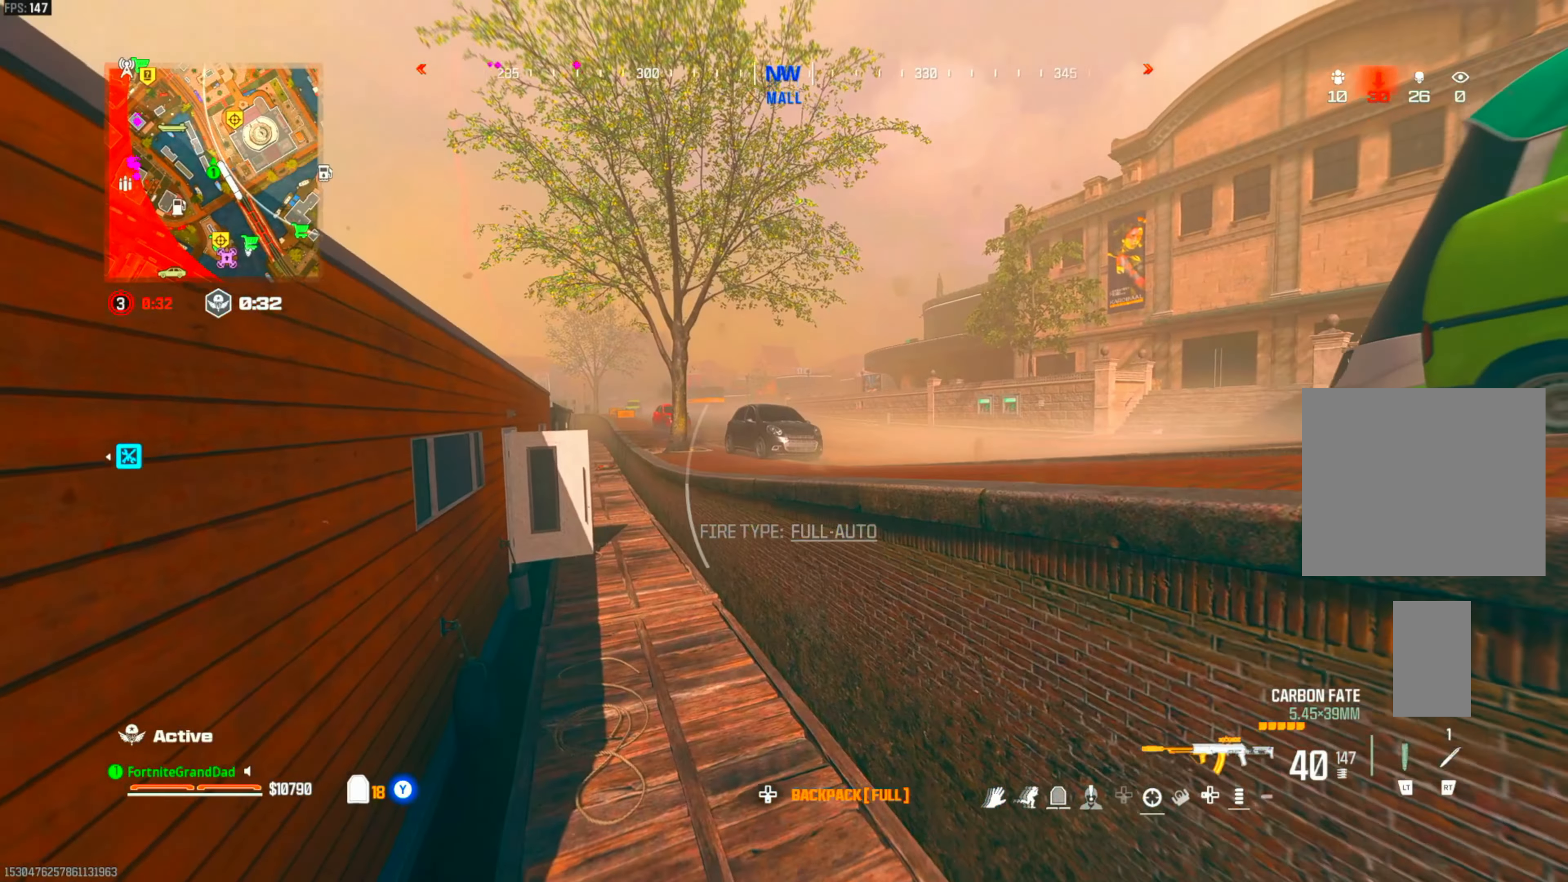
{"buttons": [], "left_stick": "center", "right_stick": "center", "events": [[17, "left_stick", "center"], [50, "SQUARE", "down"], [100, "SQUARE", "up"], [200, "SQUARE", "down"], [267, "SQUARE", "up"], [367, "SQUARE", "down"], [417, "SQUARE", "up"]]}
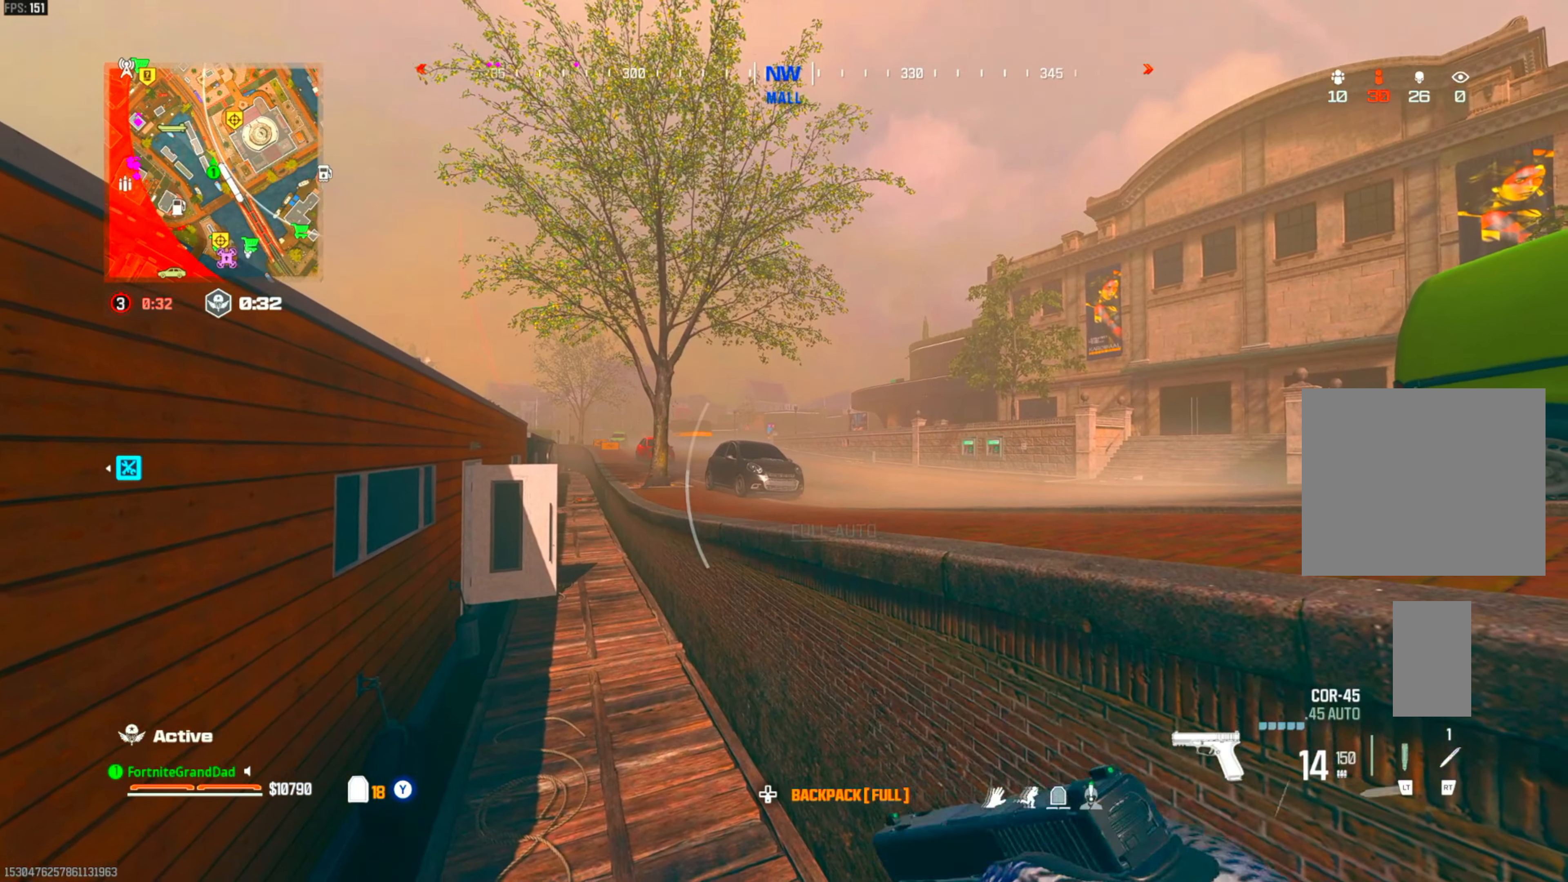
{"buttons": [], "left_stick": "up", "right_stick": "center", "events": [[250, "left_stick", "up"]]}
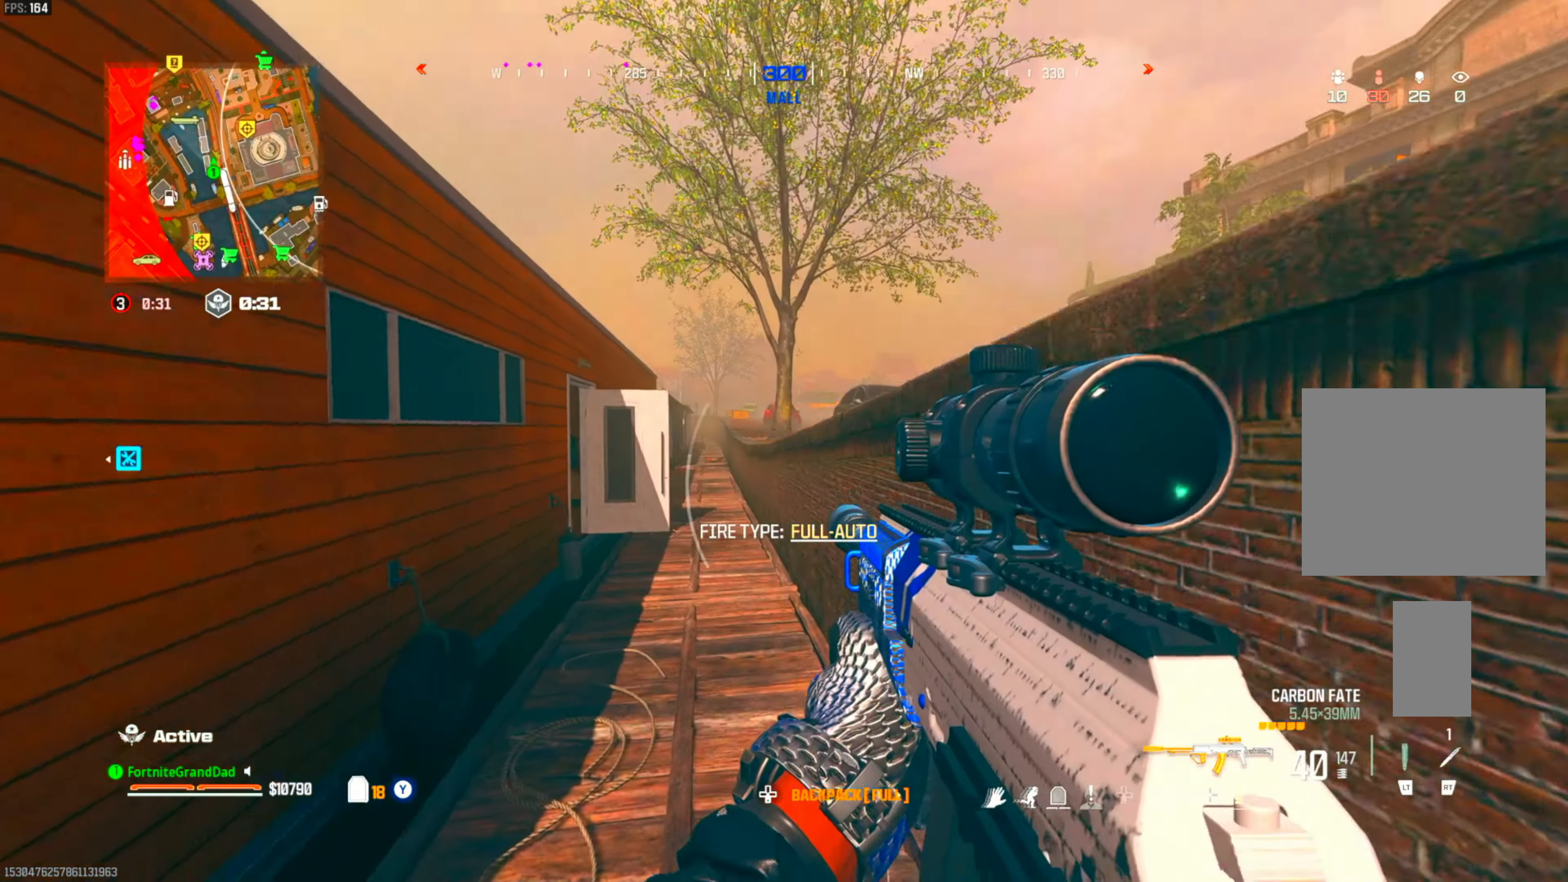
{"buttons": [], "left_stick": "up", "right_stick": "center", "events": [[117, "SQUARE", "down"], [167, "CROSS", "down"], [183, "SQUARE", "up"], [333, "CROSS", "up"]]}
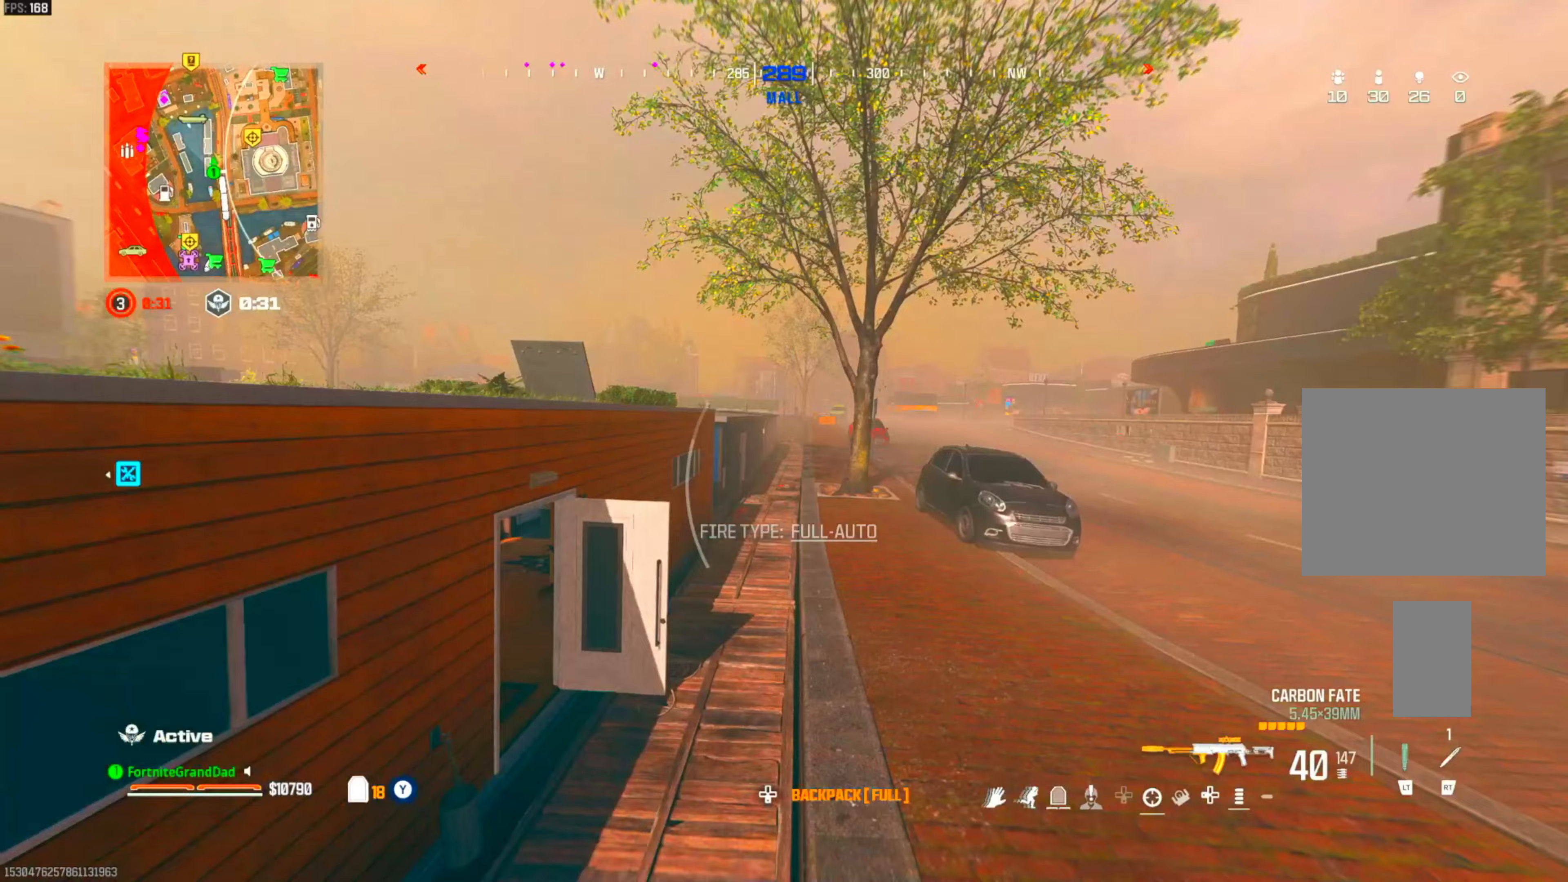
{"buttons": [], "left_stick": "right", "right_stick": "center", "events": [[350, "left_stick", "right"], [433, "SQUARE", "down"], [483, "SQUARE", "up"]]}
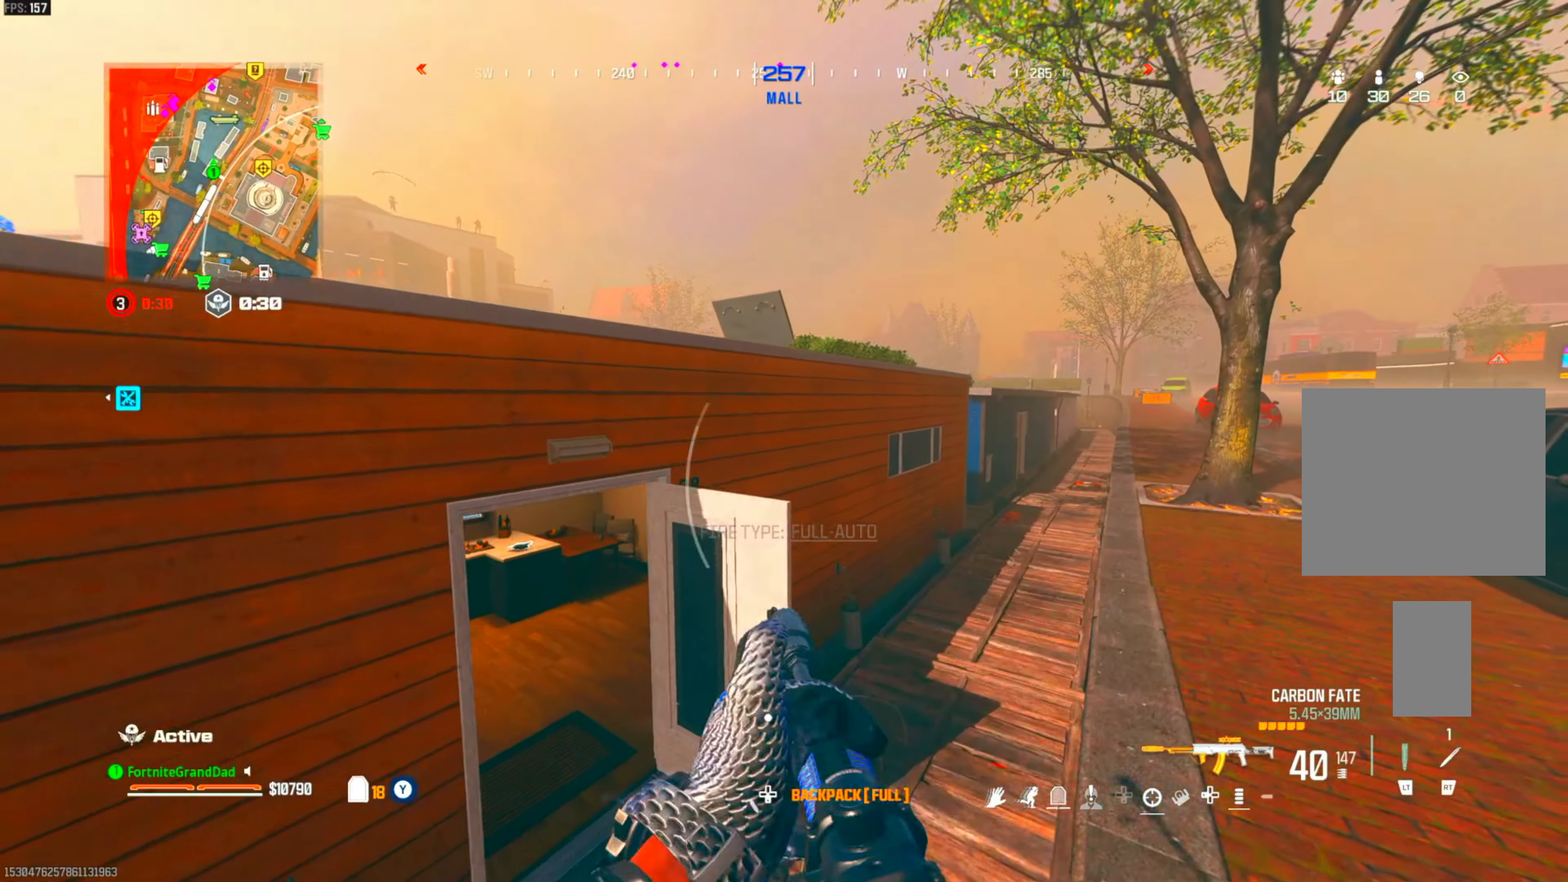
{"buttons": [], "left_stick": "up-right", "right_stick": "center", "events": [[50, "left_stick", "up-right"]]}
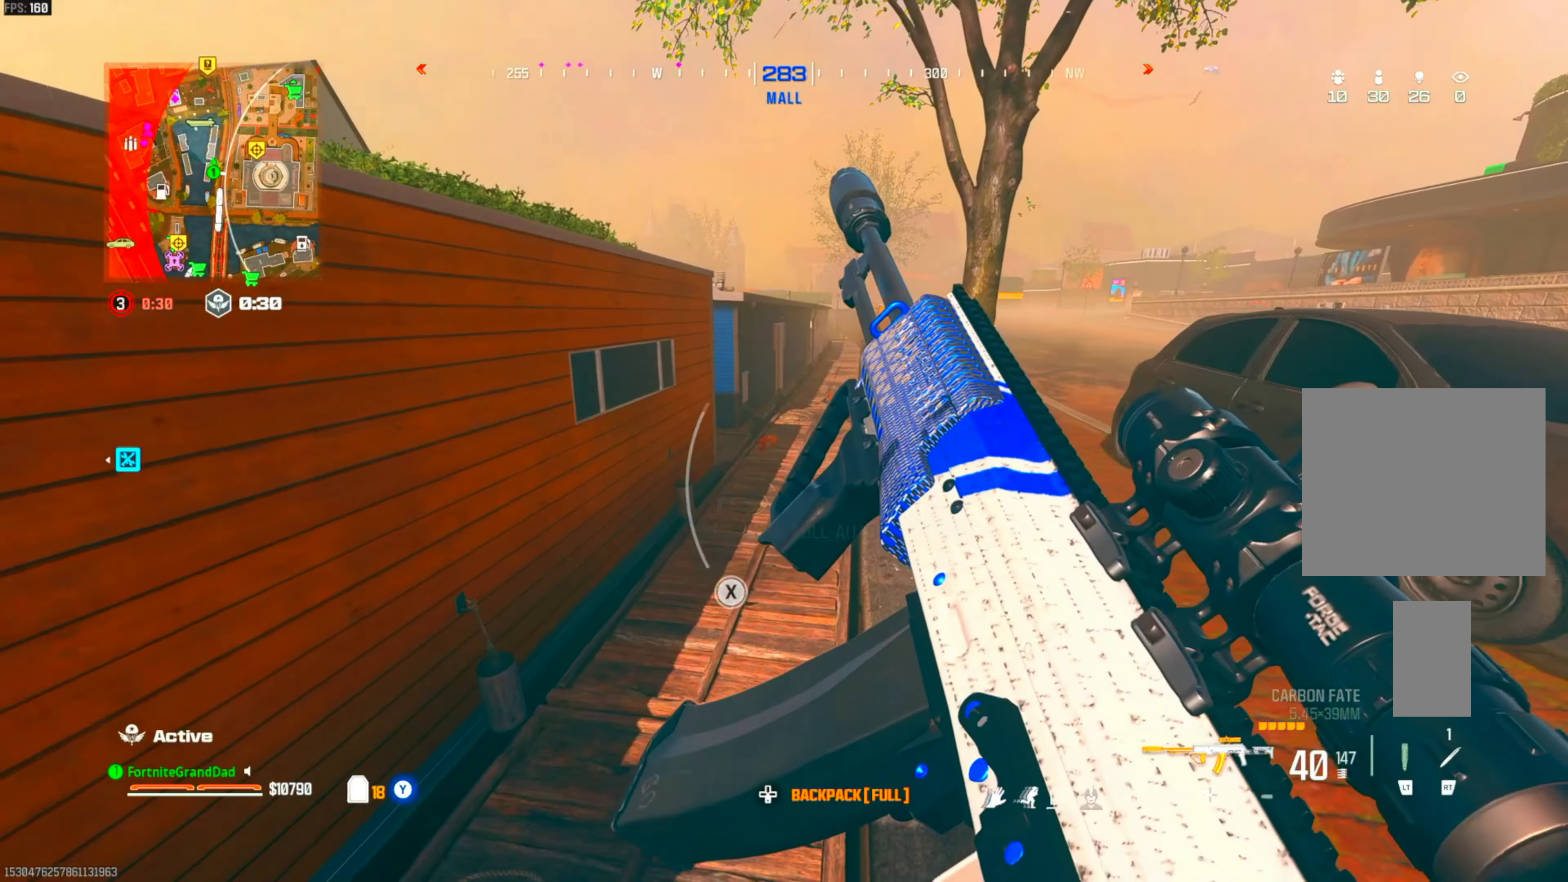
{"buttons": [], "left_stick": "up-right", "right_stick": "center", "events": []}
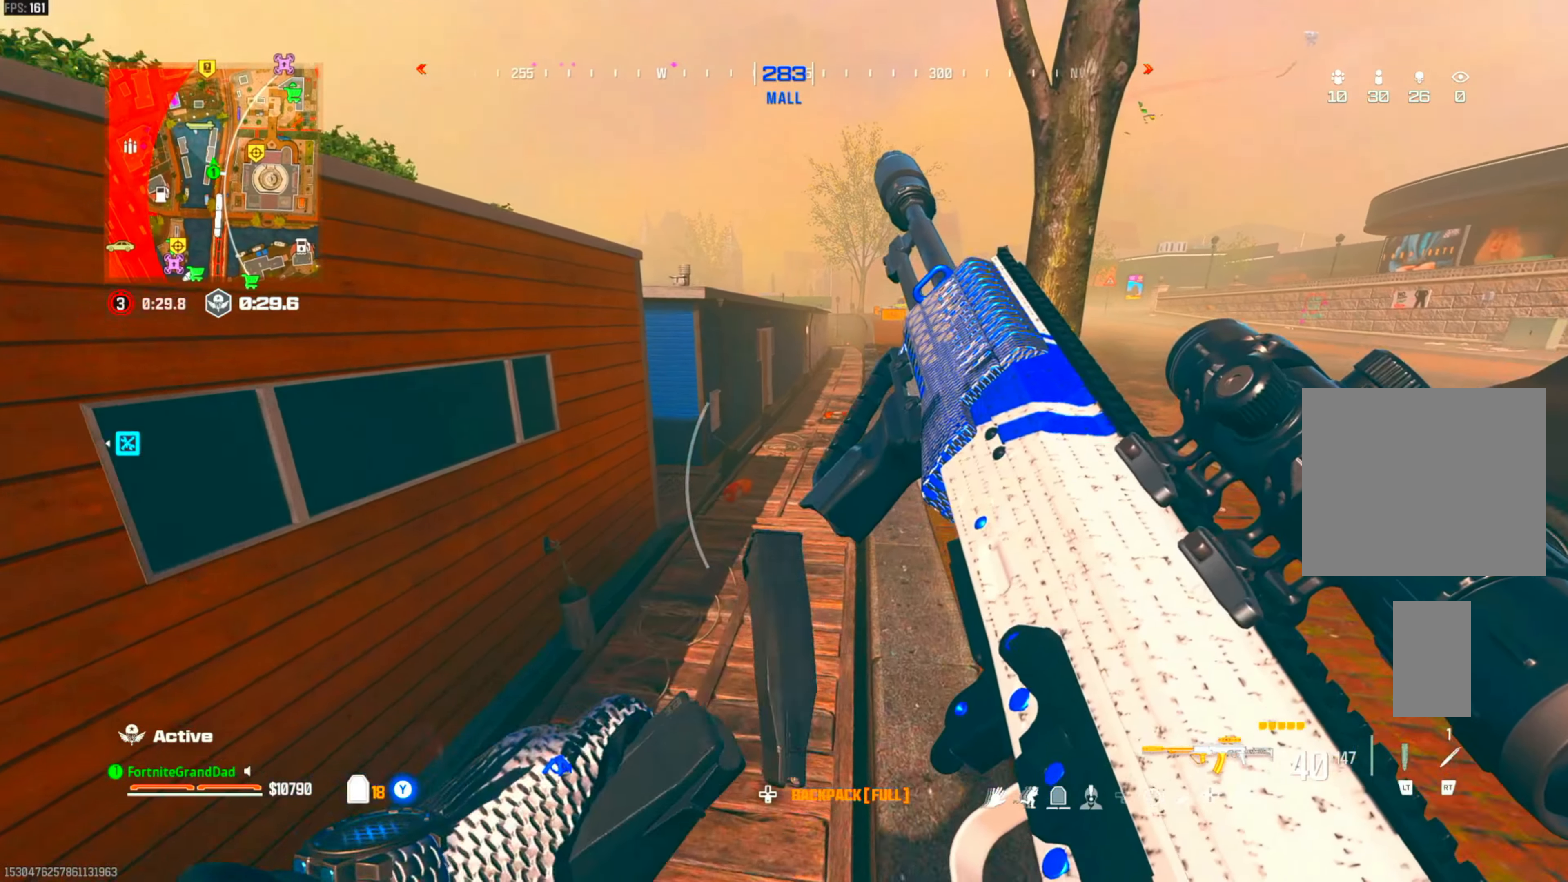
{"buttons": [], "left_stick": "up-right", "right_stick": "center", "events": []}
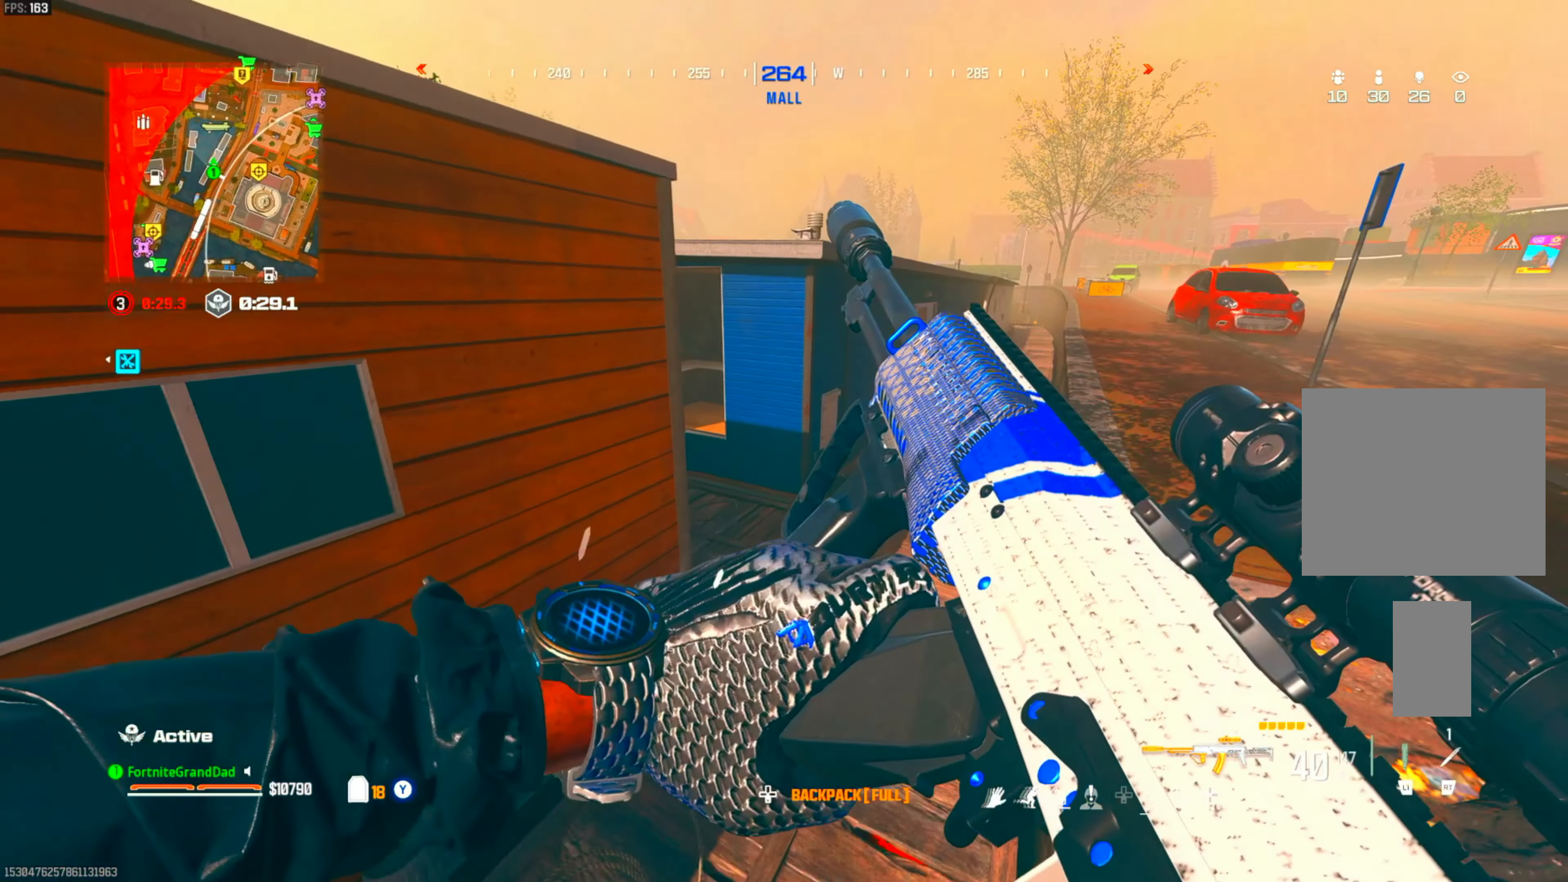
{"buttons": [], "left_stick": "up", "right_stick": "center", "events": [[283, "left_stick", "up"], [333, "DPAD_LEFT", "down"], [483, "DPAD_LEFT", "up"]]}
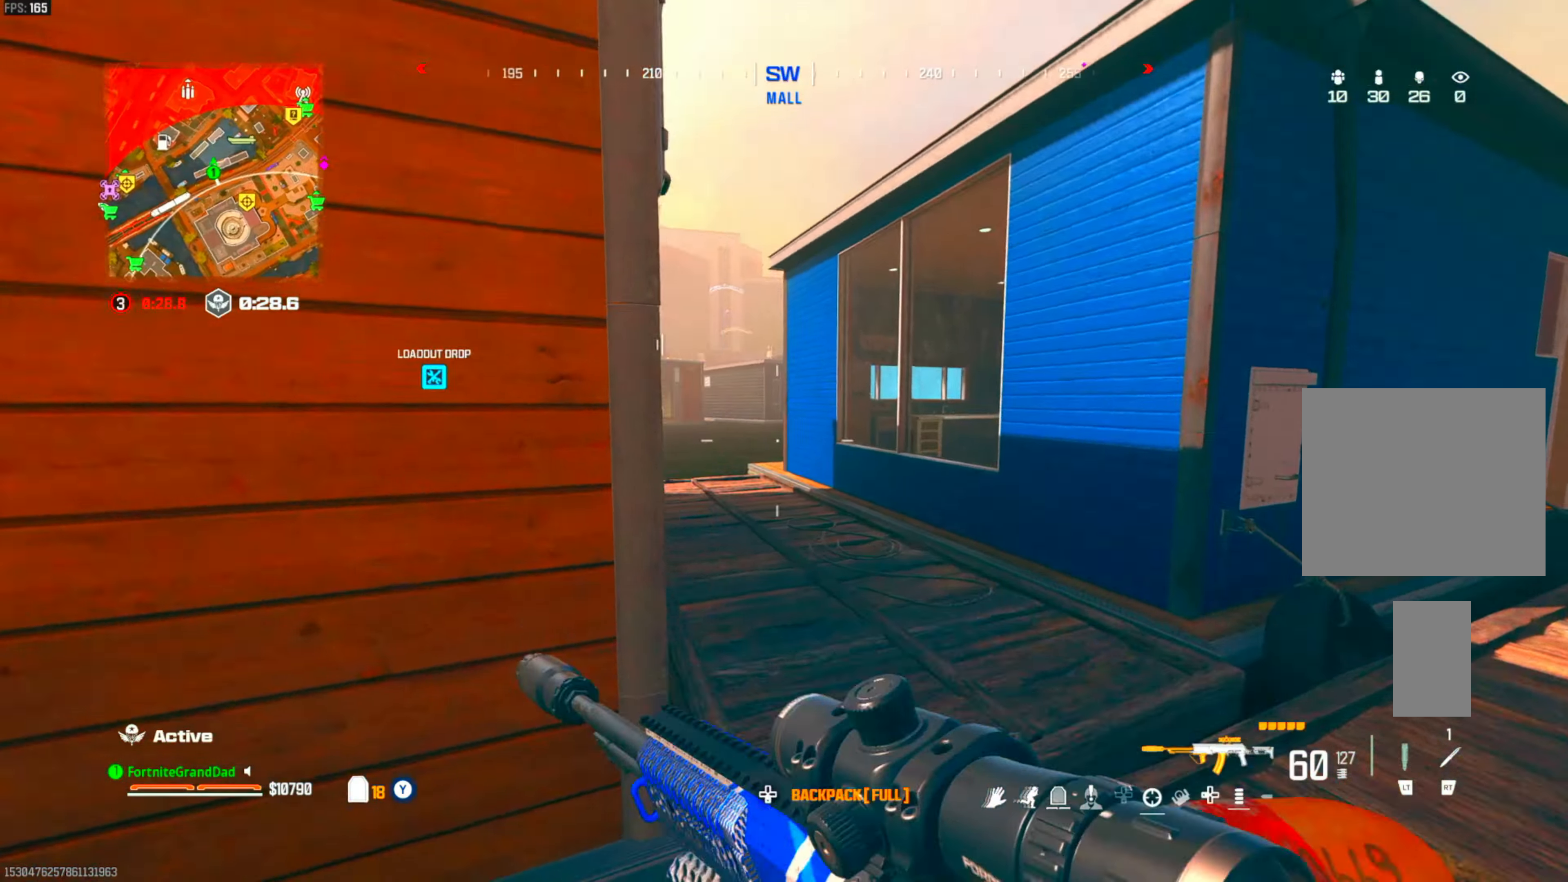
{"buttons": ["L1"], "left_stick": "up", "right_stick": "center", "events": [[417, "L1", "down"]]}
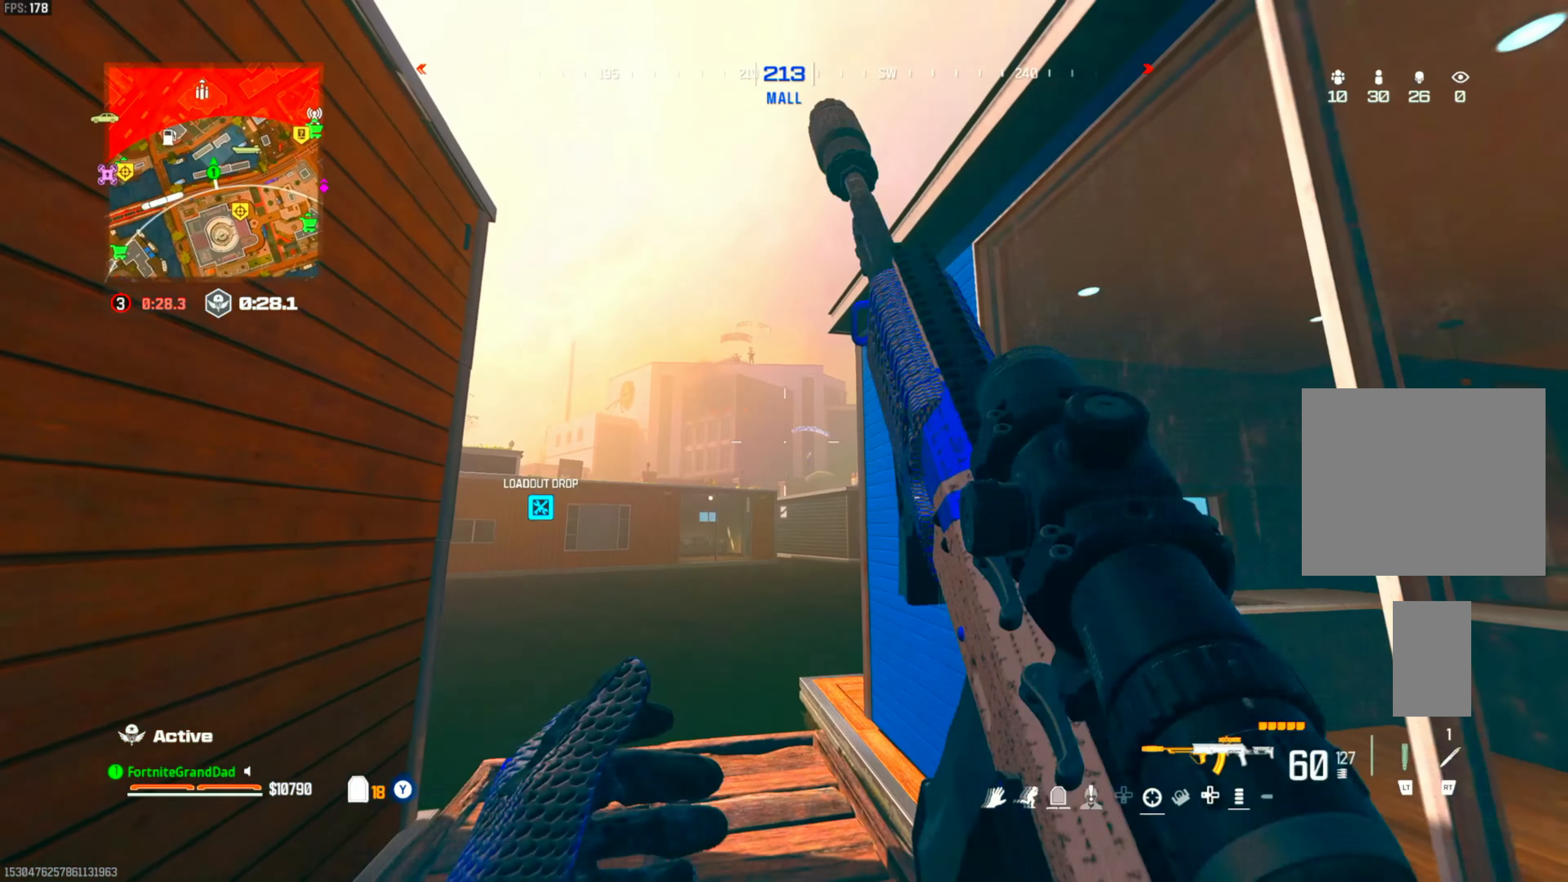
{"buttons": ["L1"], "left_stick": "center", "right_stick": "center", "events": [[467, "left_stick", "center"]]}
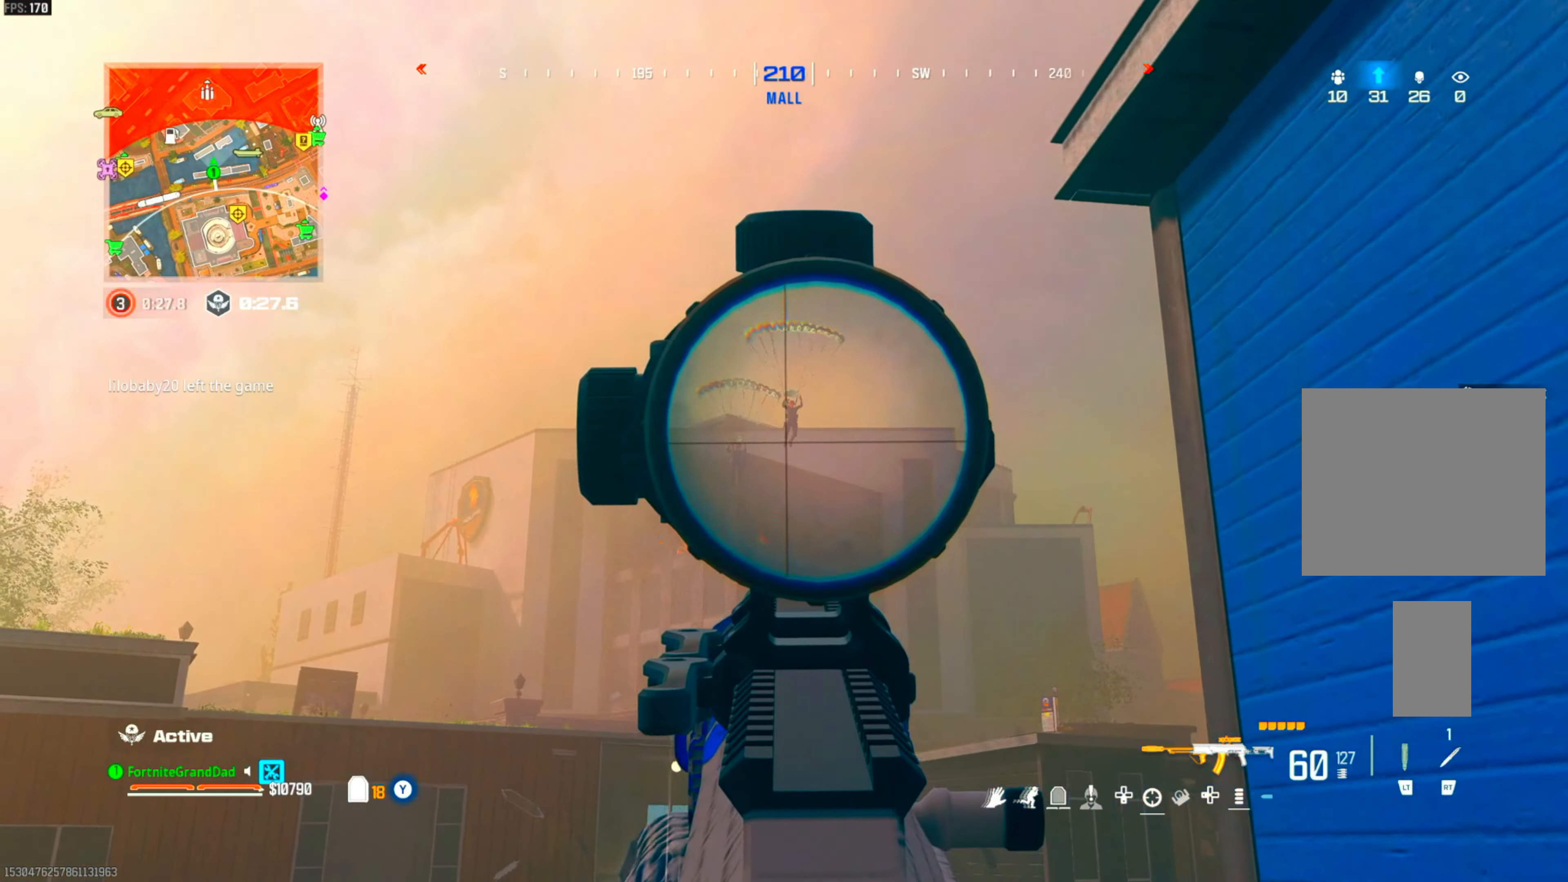
{"buttons": ["L1", "R1"], "left_stick": "center", "right_stick": "center", "events": [[17, "R1", "down"]]}
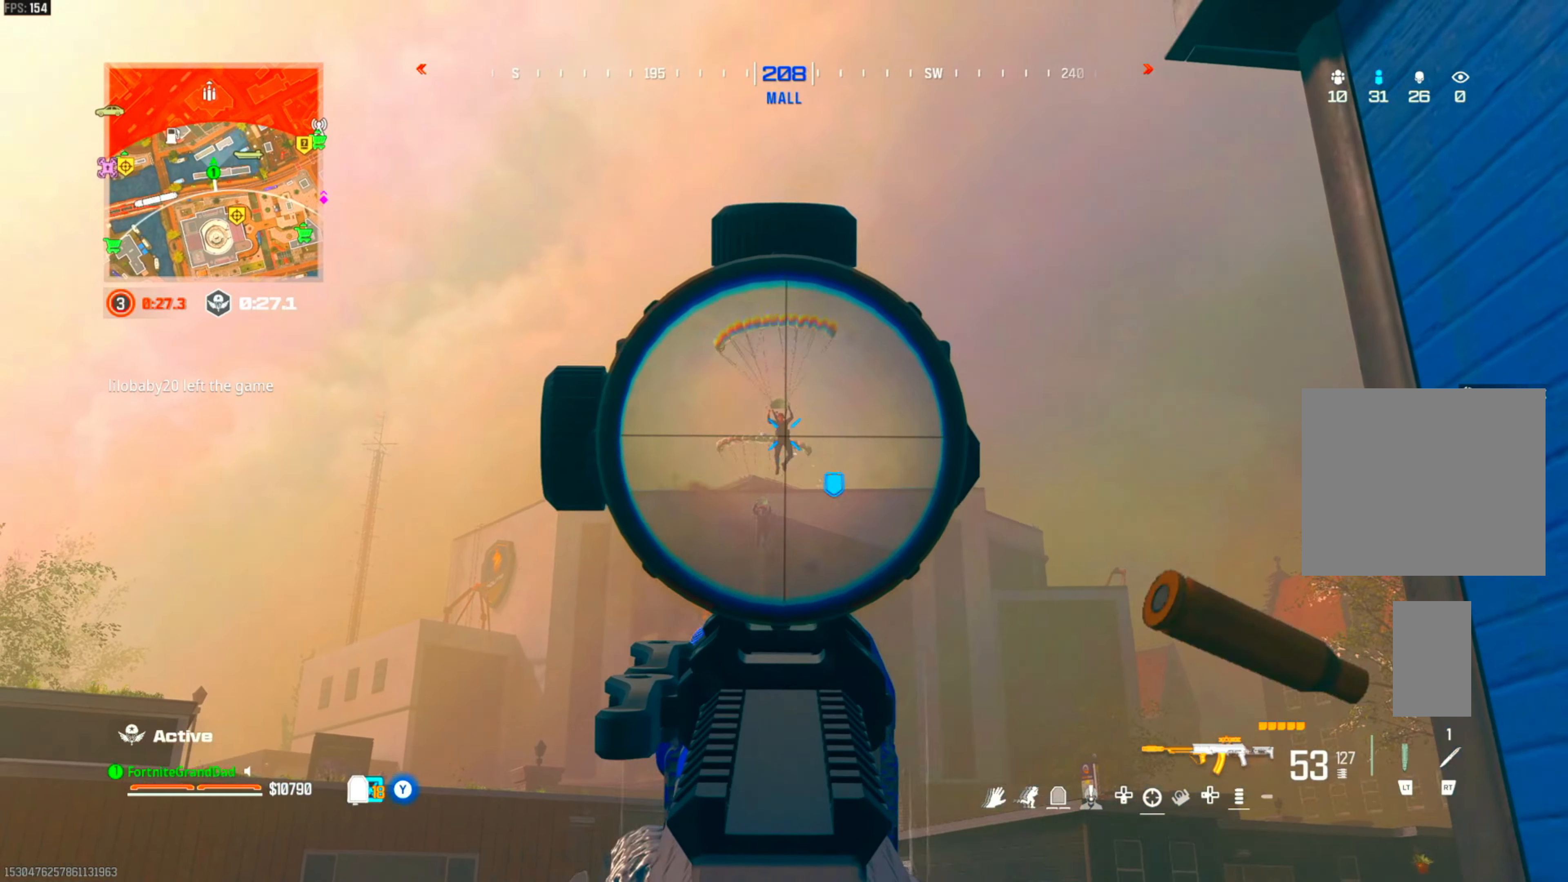
{"buttons": ["L1", "R1"], "left_stick": "center", "right_stick": "center", "events": []}
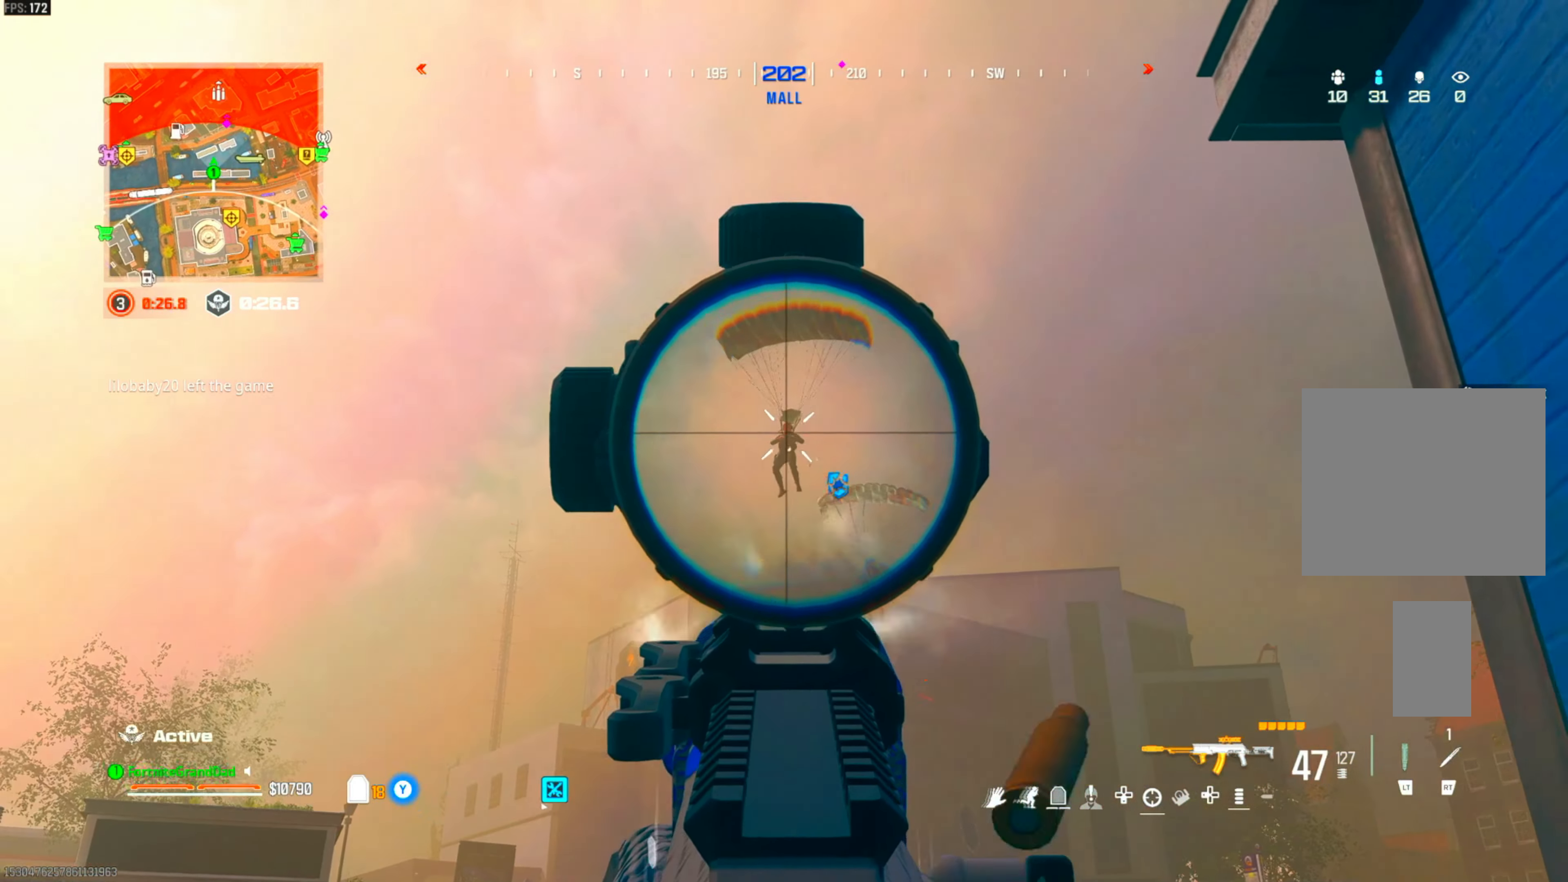
{"buttons": ["L1"], "left_stick": "center", "right_stick": "center", "events": [[283, "R1", "up"], [300, "L1", "up"], [300, "right_stick", "down-right"], [367, "L1", "down"], [500, "right_stick", "center"]]}
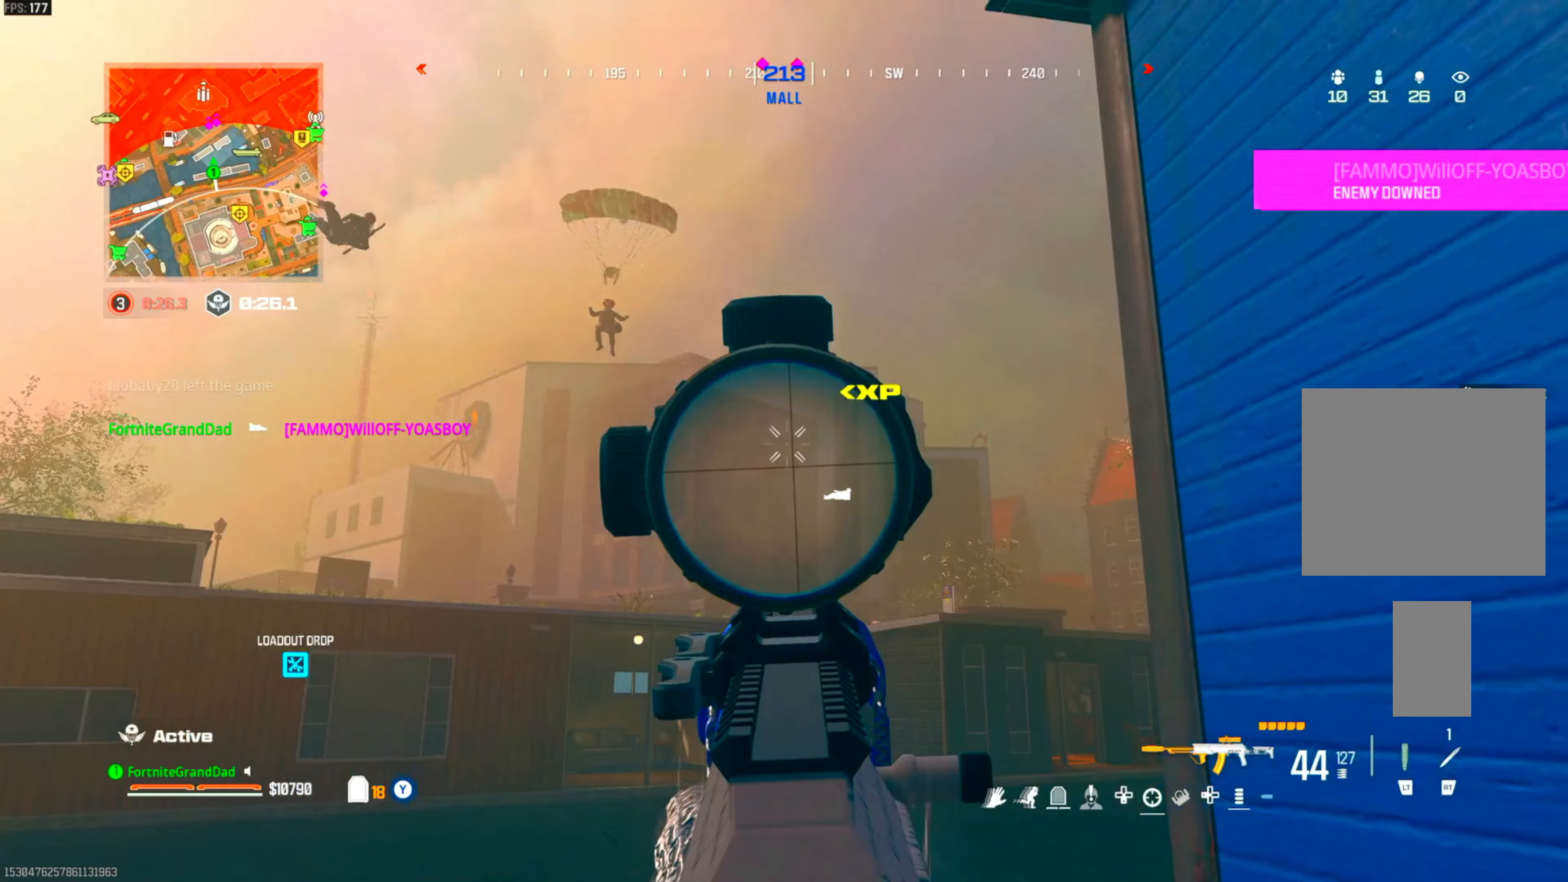
{"buttons": ["L1", "R1"], "left_stick": "center", "right_stick": "left", "events": [[117, "right_stick", "up-left"], [217, "right_stick", "left"], [450, "R1", "down"]]}
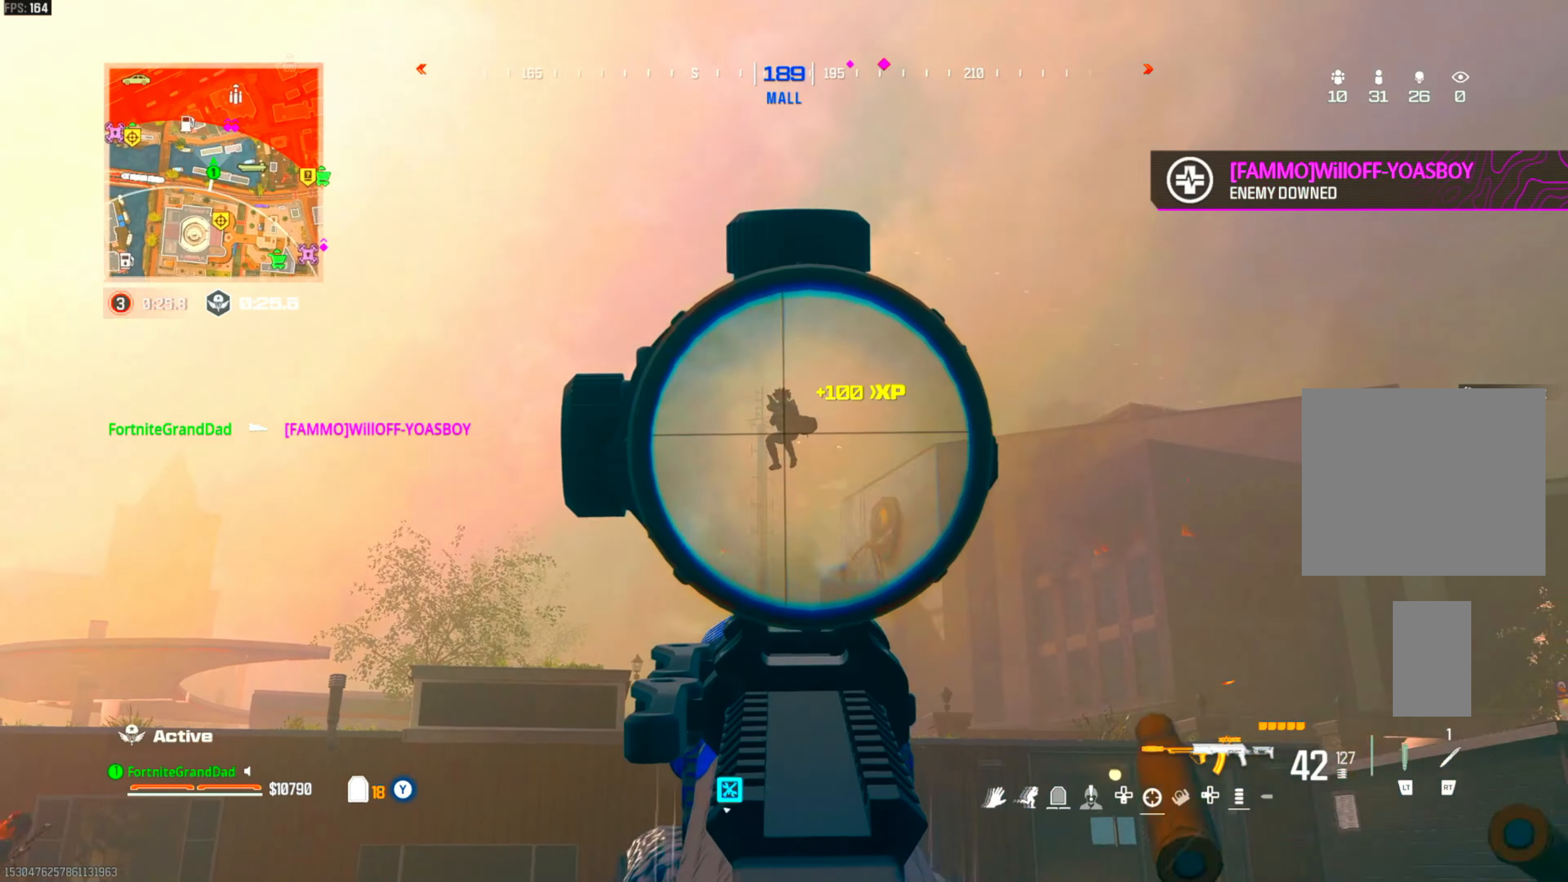
{"buttons": ["L1"], "left_stick": "center", "right_stick": "center", "events": [[133, "right_stick", "down"], [483, "right_stick", "center"], [500, "R1", "up"]]}
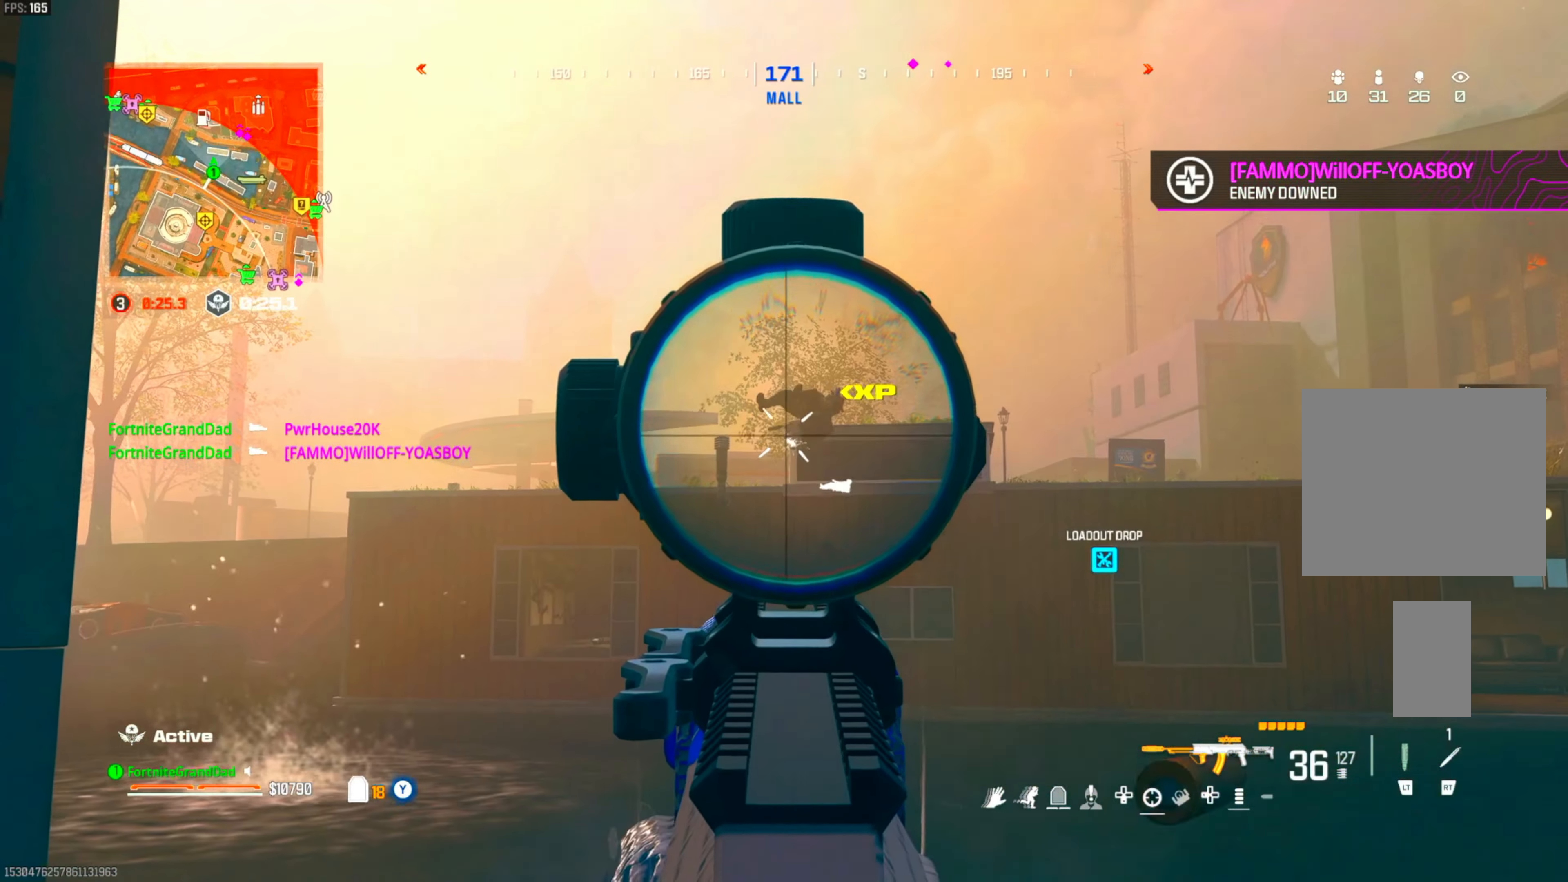
{"buttons": ["L1"], "left_stick": "center", "right_stick": "center", "events": [[50, "right_stick", "right"], [167, "right_stick", "center"], [200, "left_stick", "left"], [250, "right_stick", "right"], [467, "left_stick", "center"], [500, "right_stick", "center"]]}
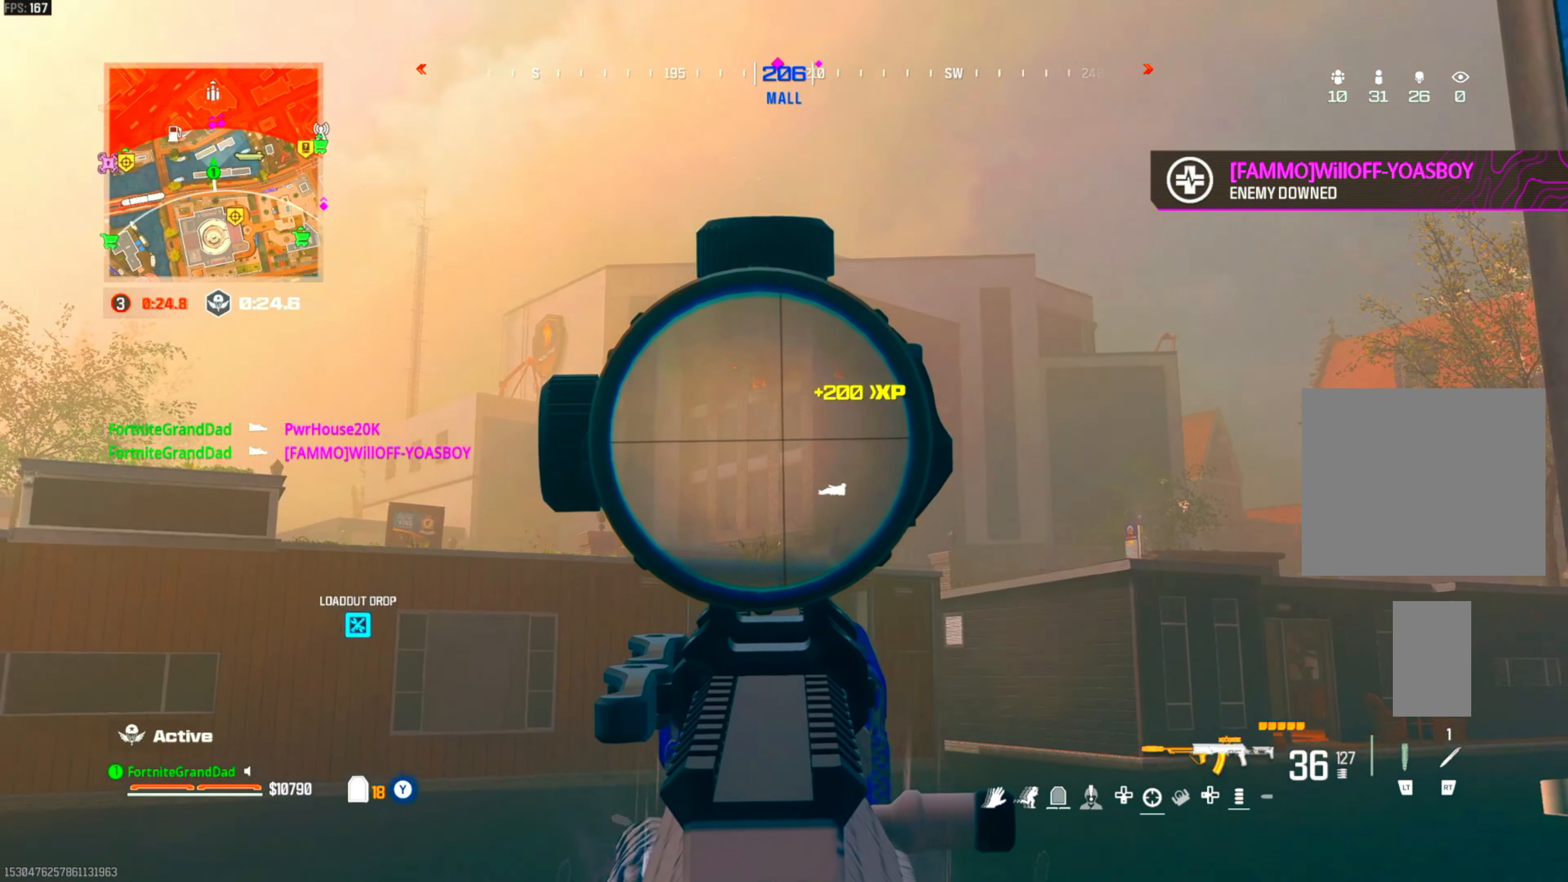
{"buttons": [], "left_stick": "center", "right_stick": "center", "events": [[217, "right_stick", "down-right"], [233, "L1", "up"], [383, "right_stick", "center"], [450, "left_stick", "left"], [500, "left_stick", "center"]]}
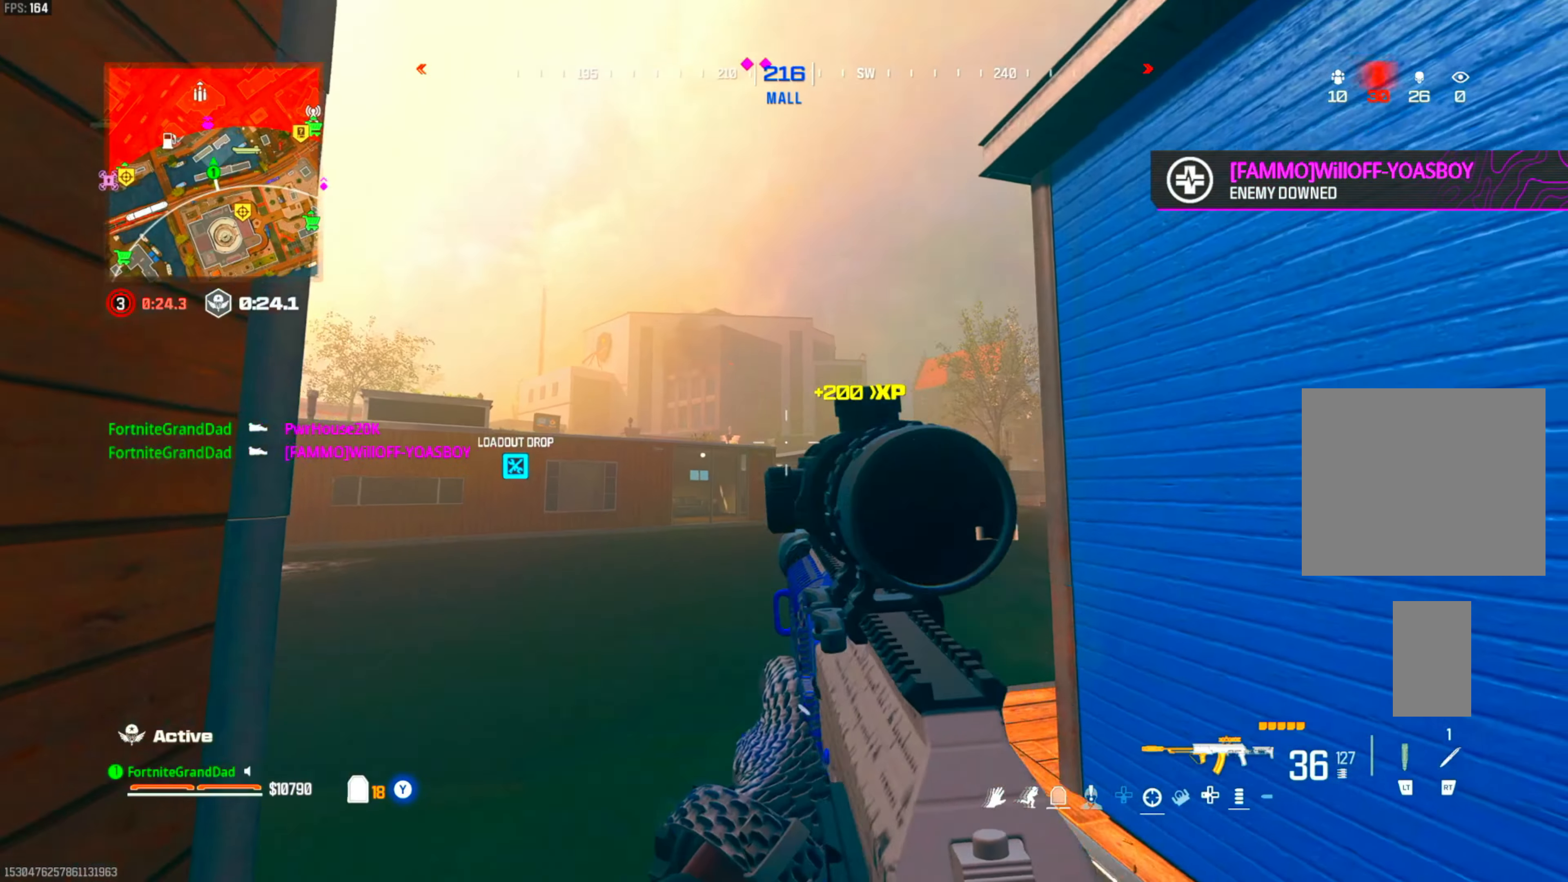
{"buttons": [], "left_stick": "center", "right_stick": "center", "events": []}
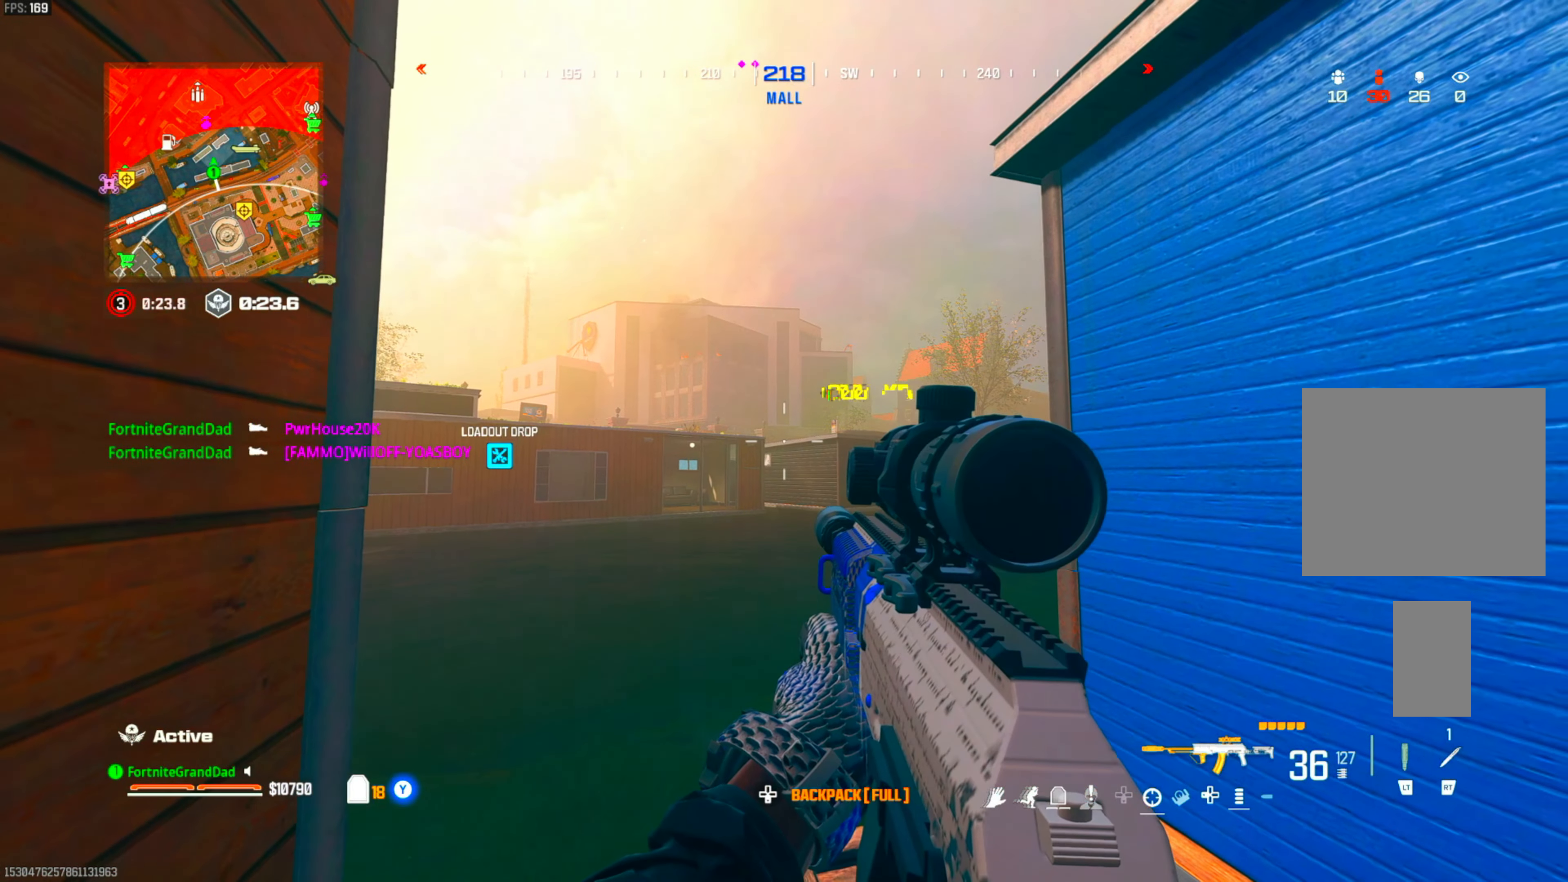
{"buttons": ["L1"], "left_stick": "center", "right_stick": "center", "events": [[383, "L1", "down"]]}
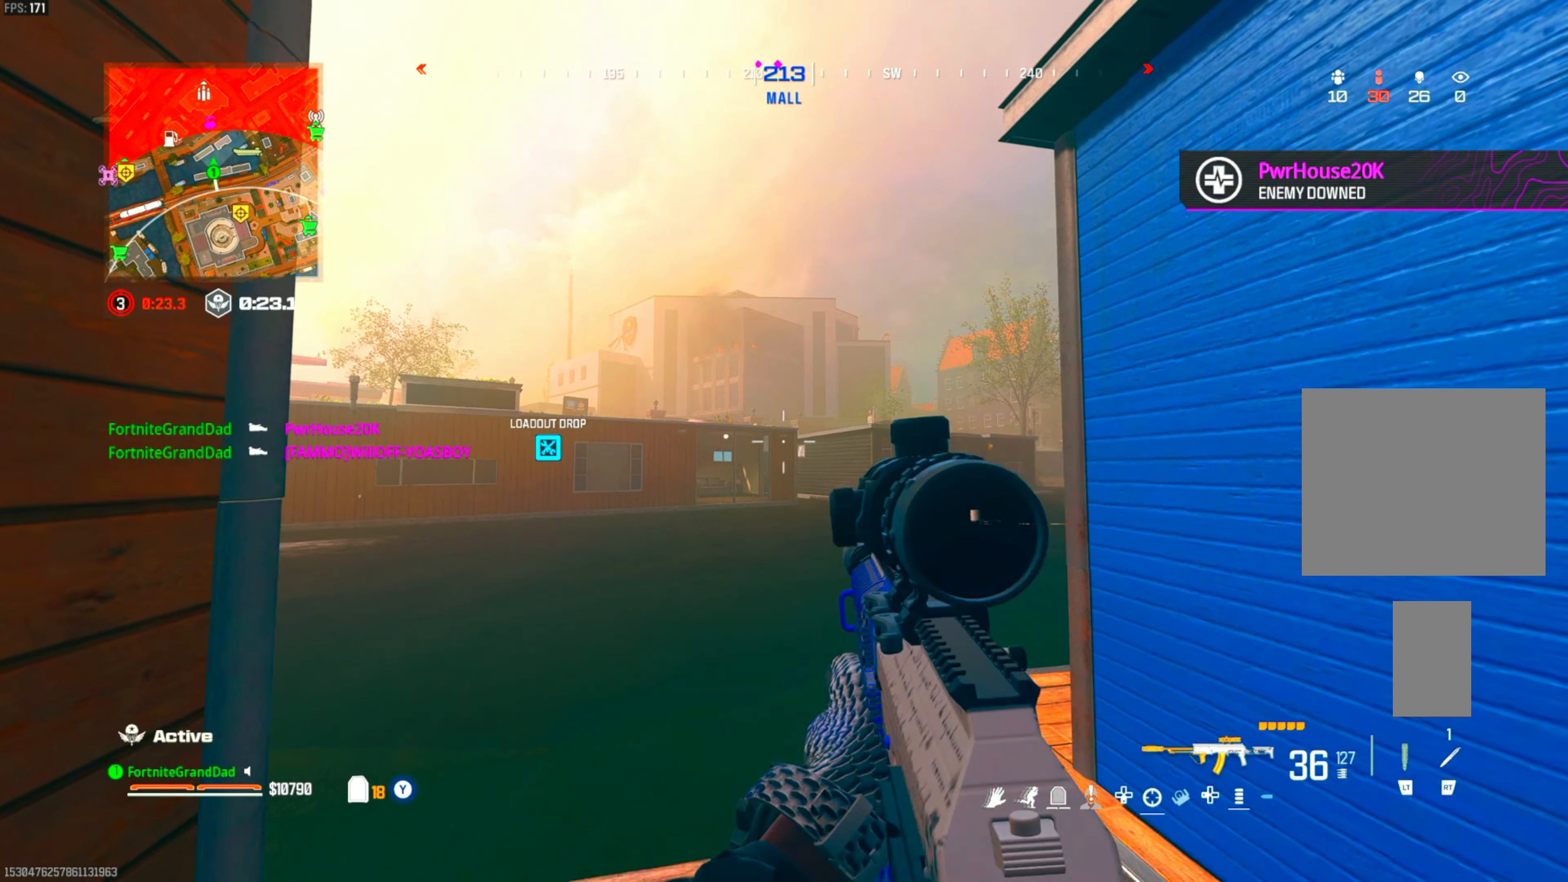
{"buttons": [], "left_stick": "up-right", "right_stick": "down-left", "events": [[317, "L1", "up"], [383, "left_stick", "right"], [433, "left_stick", "up-right"], [467, "right_stick", "down-left"]]}